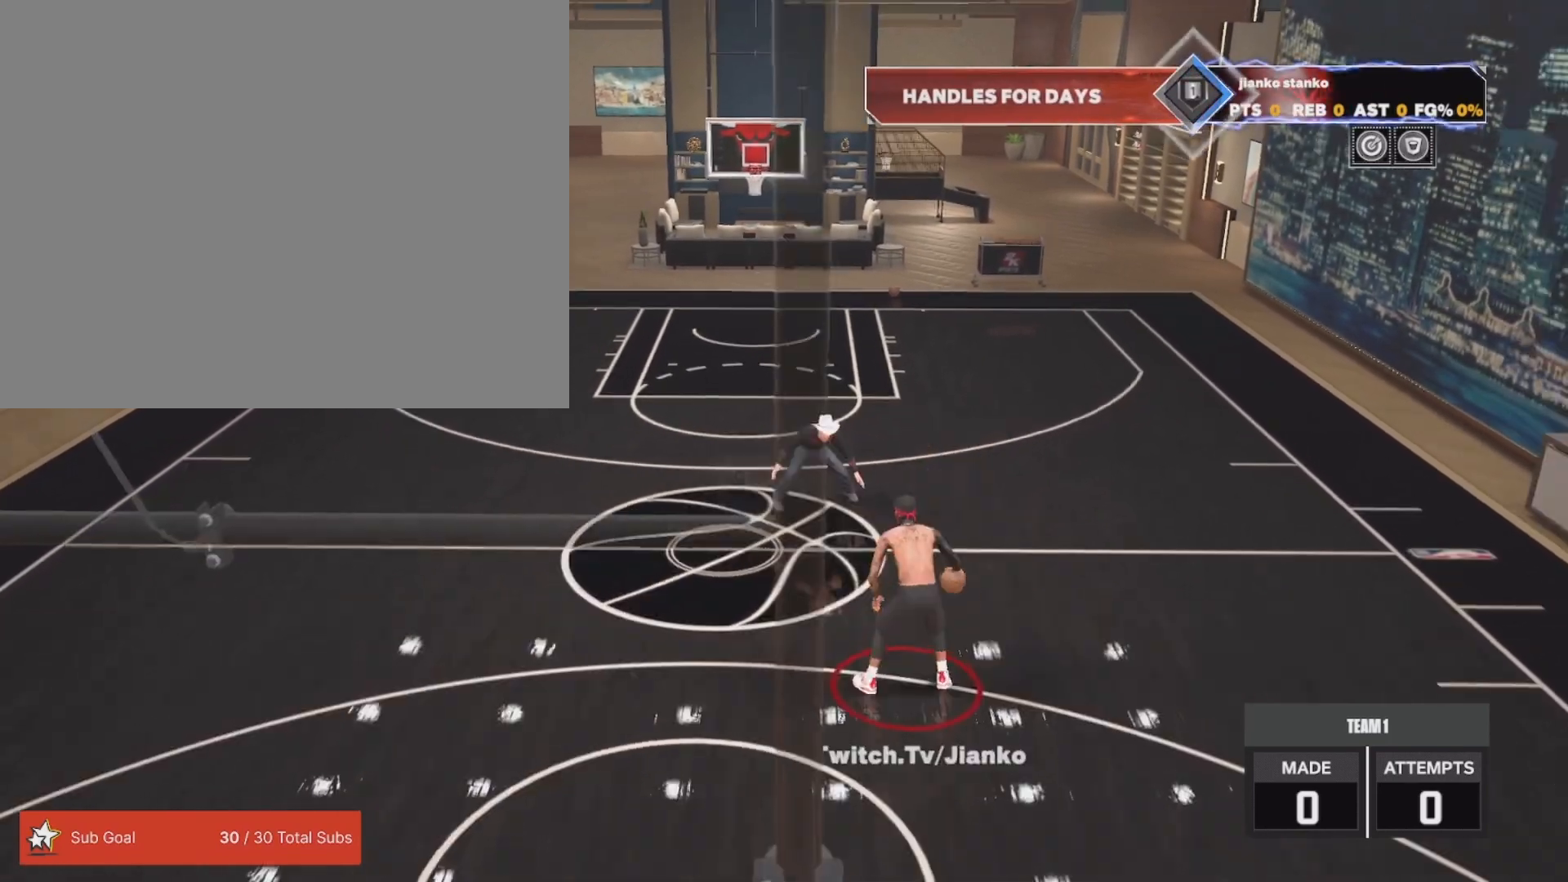
Gameplay with a controller (PlayStation layout); each line is a JSON object with the inputs held at the frame after it. "events" lists button and stick changes between this image and that frame as [ms after this image, input, new state], when the widget could be followed in between.
{"buttons": ["R2"], "left_stick": "center", "right_stick": "center", "events": [[33, "left_stick", "center"]]}
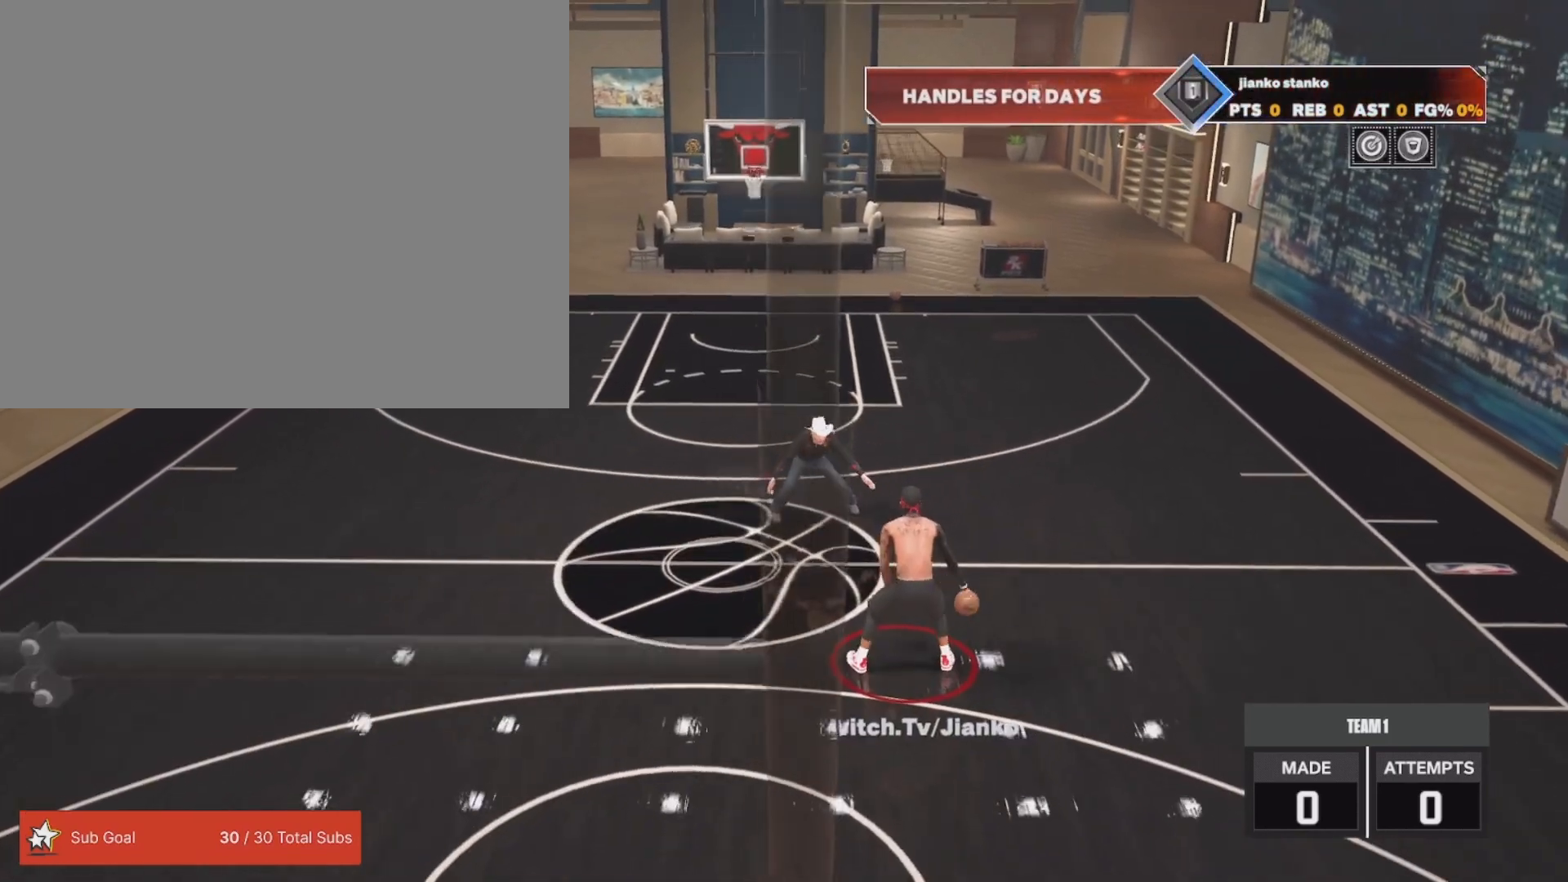
{"buttons": ["R2"], "left_stick": "center", "right_stick": "down-left", "events": [[433, "right_stick", "down-left"]]}
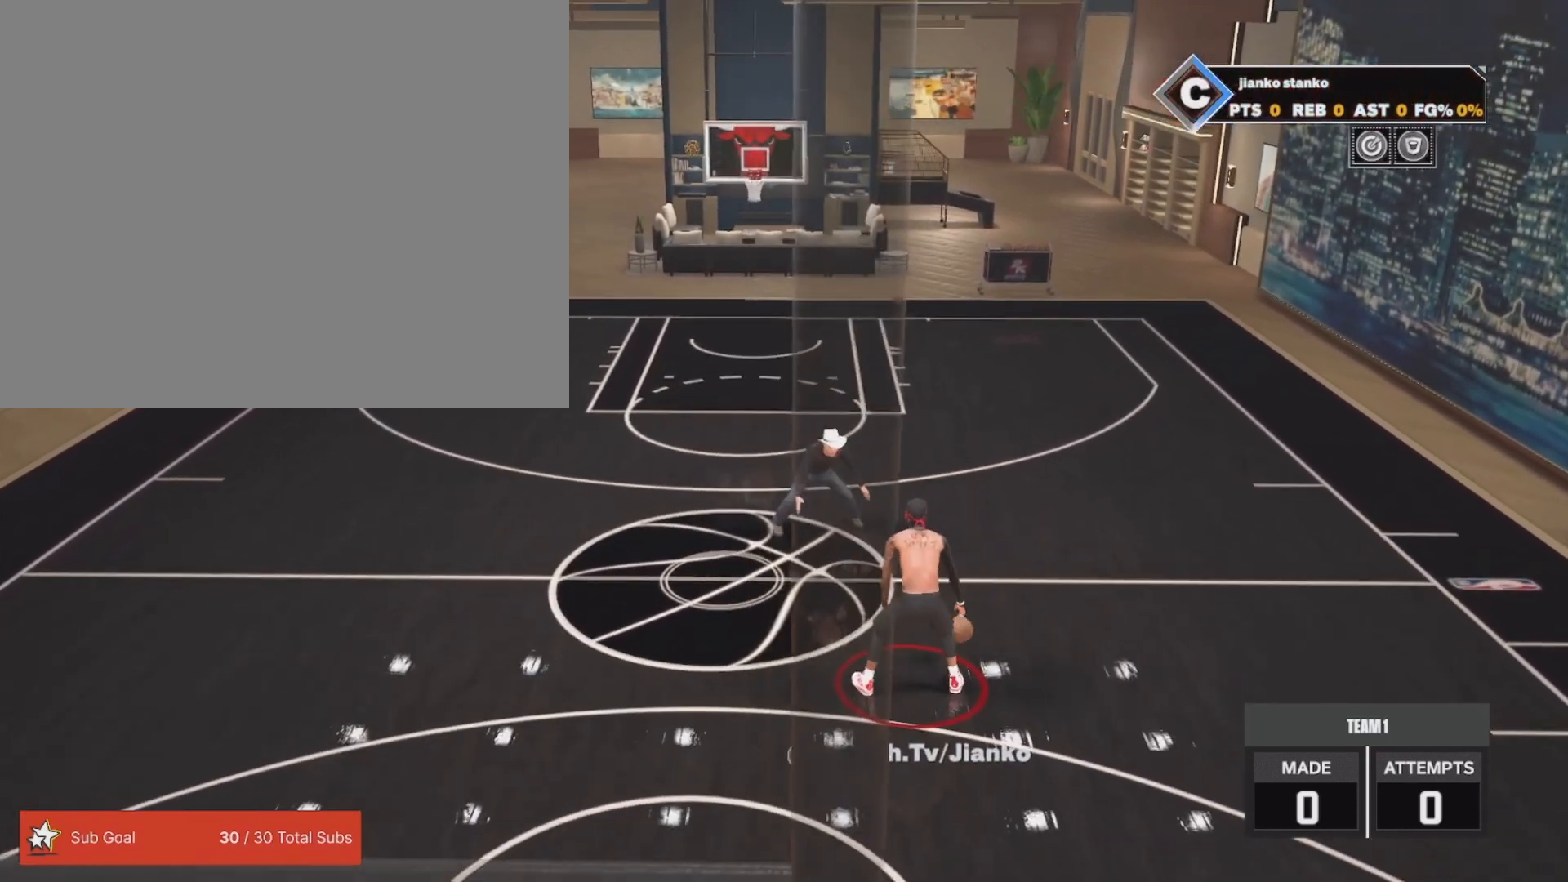
{"buttons": ["R2"], "left_stick": "center", "right_stick": "center", "events": [[33, "right_stick", "center"], [133, "left_stick", "right"], [300, "left_stick", "center"]]}
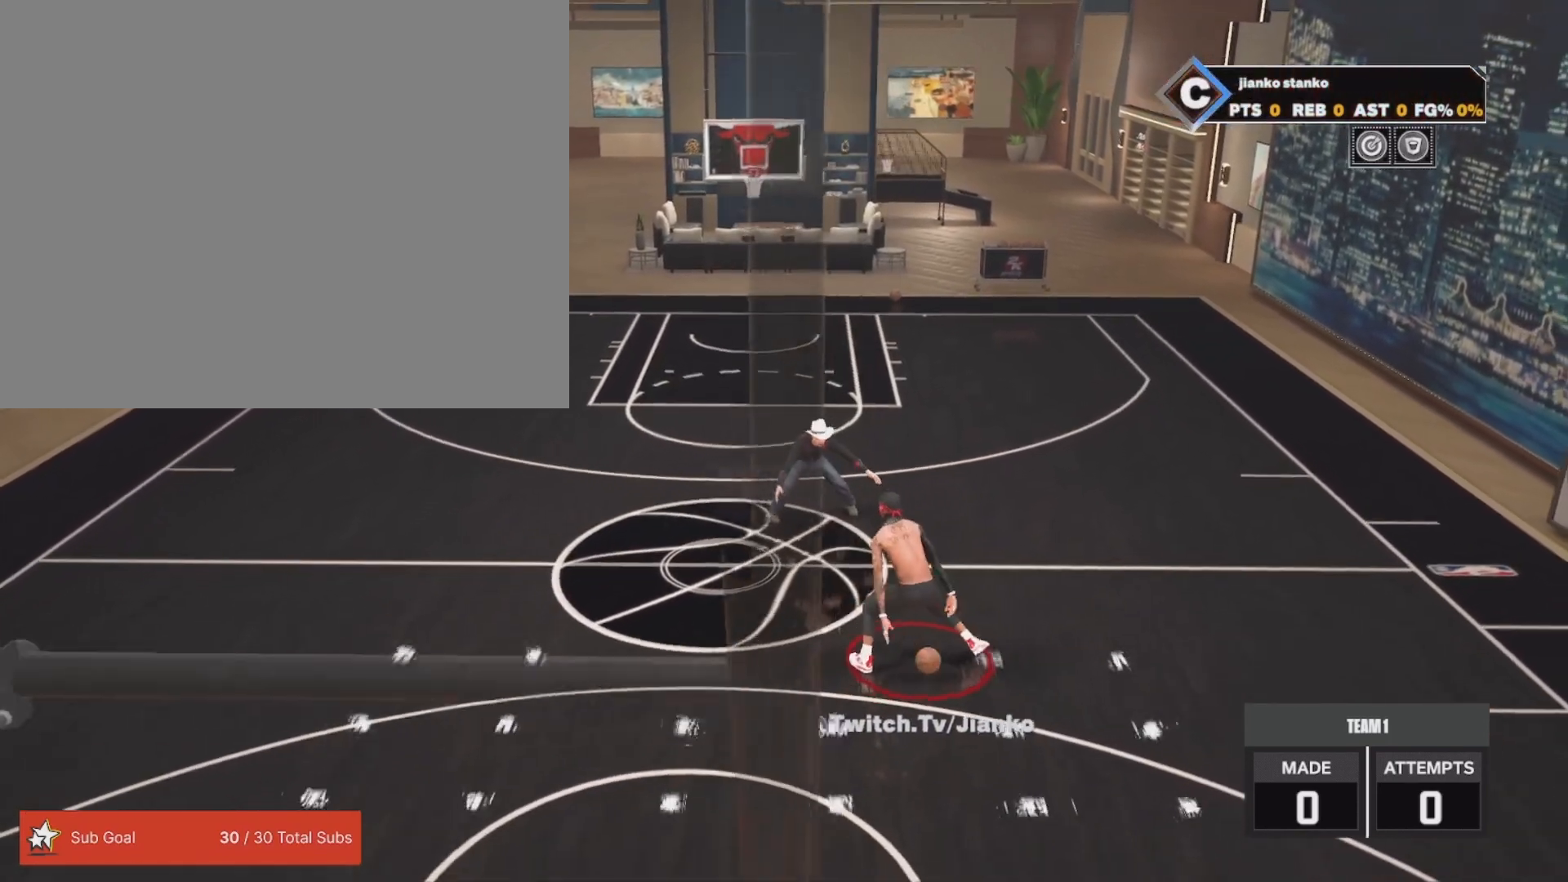
{"buttons": ["R2"], "left_stick": "center", "right_stick": "center", "events": [[117, "right_stick", "down-right"], [217, "right_stick", "center"], [283, "left_stick", "left"], [433, "left_stick", "center"]]}
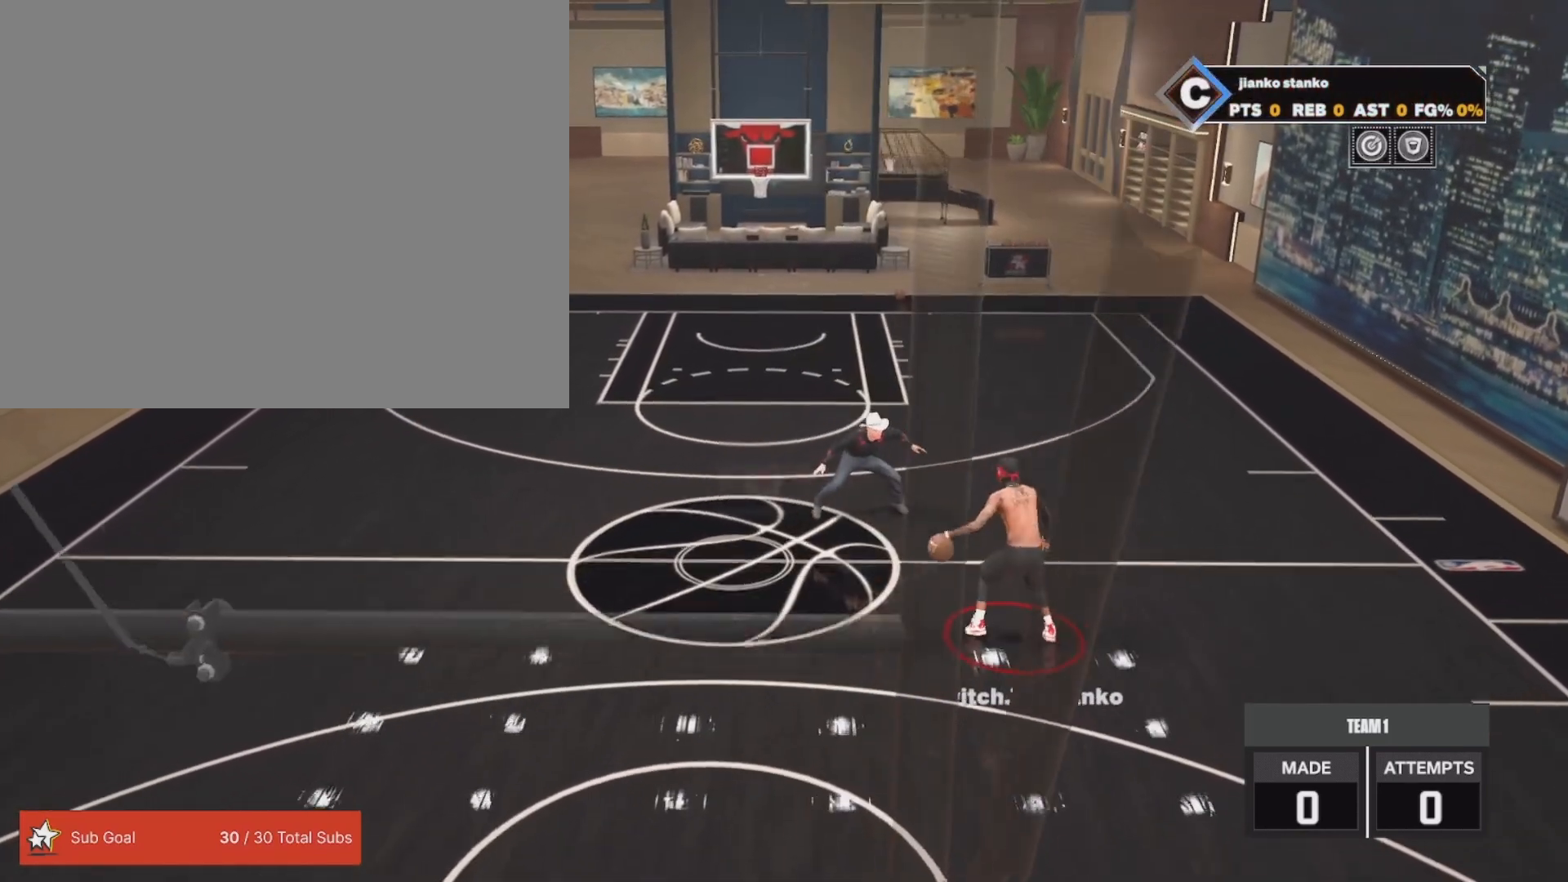
{"buttons": ["R2"], "left_stick": "center", "right_stick": "center", "events": [[83, "right_stick", "down-left"], [217, "right_stick", "center"], [250, "left_stick", "right"], [417, "left_stick", "center"]]}
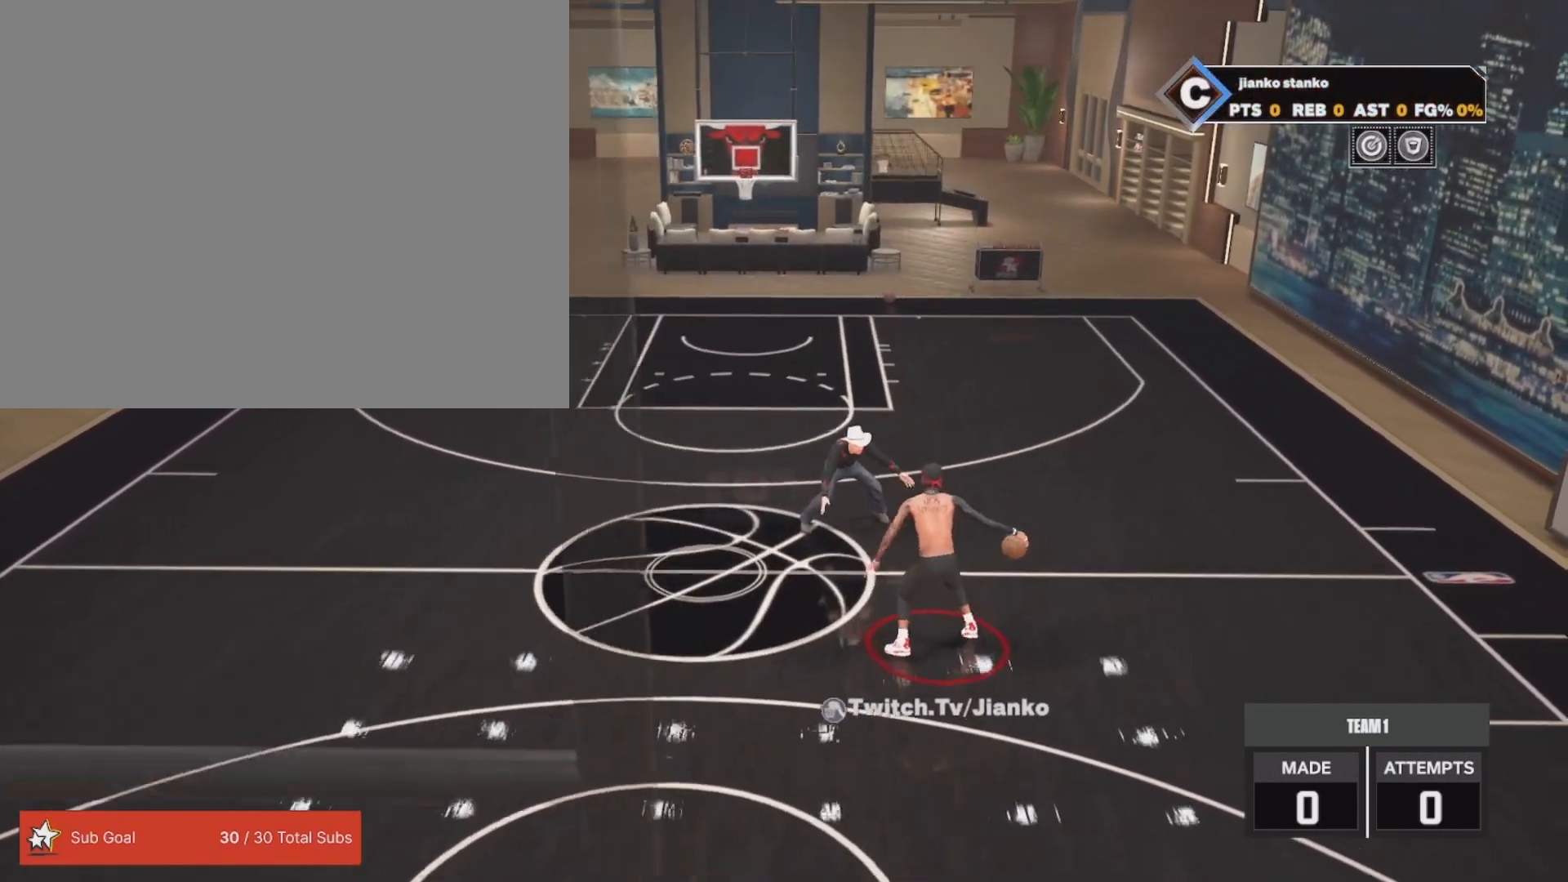
{"buttons": ["R2"], "left_stick": "center", "right_stick": "center", "events": [[100, "right_stick", "down-right"], [217, "right_stick", "center"], [267, "left_stick", "left"], [417, "left_stick", "center"]]}
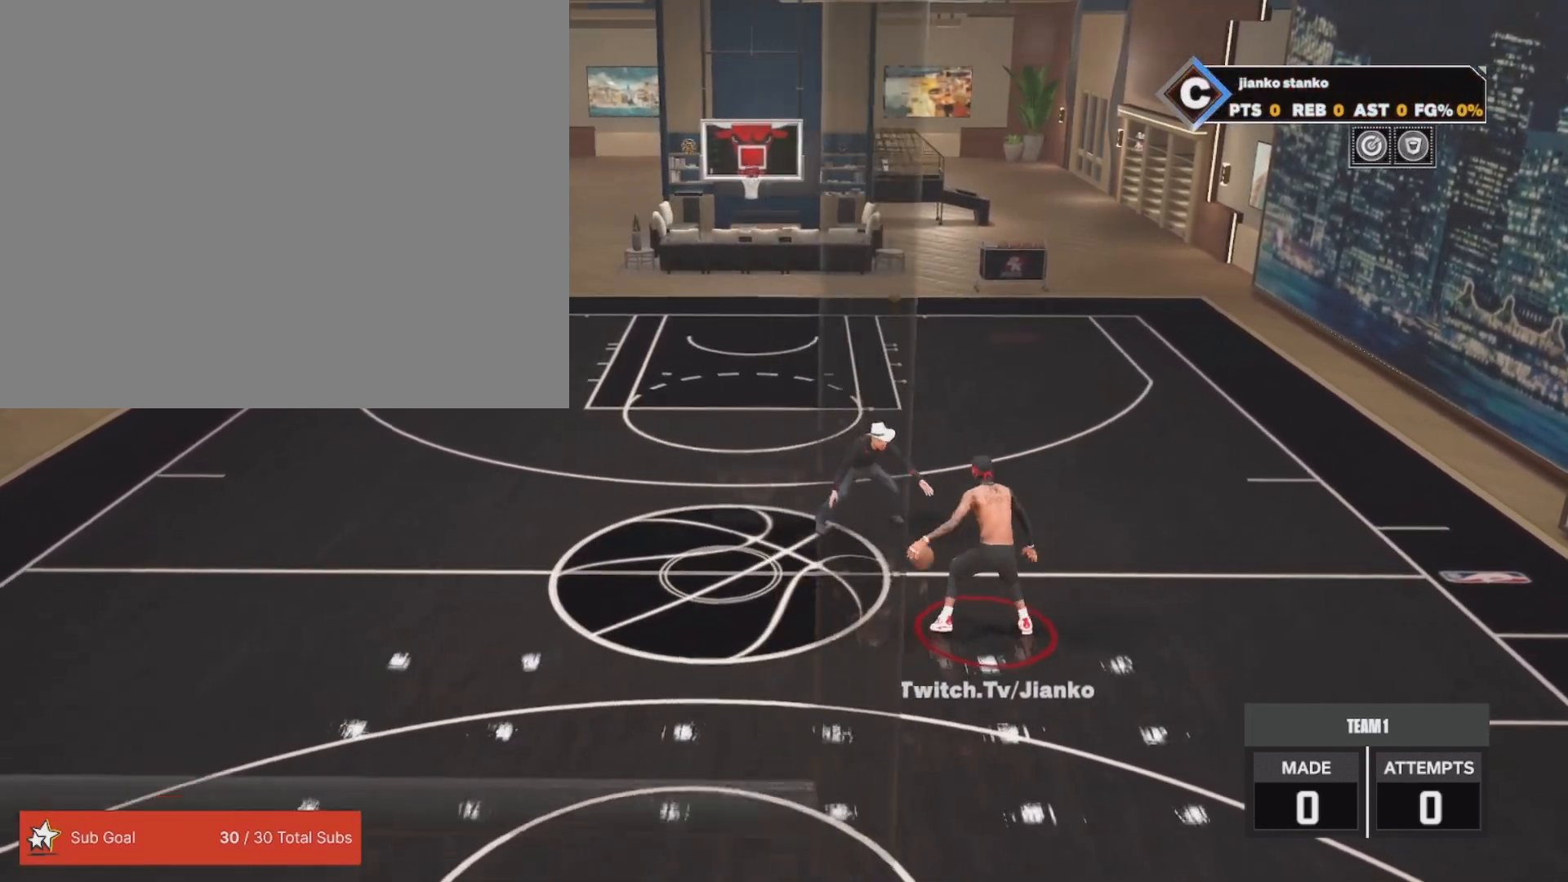
{"buttons": ["R2"], "left_stick": "center", "right_stick": "center", "events": [[100, "right_stick", "down-left"], [200, "right_stick", "center"], [267, "left_stick", "right"], [433, "left_stick", "center"]]}
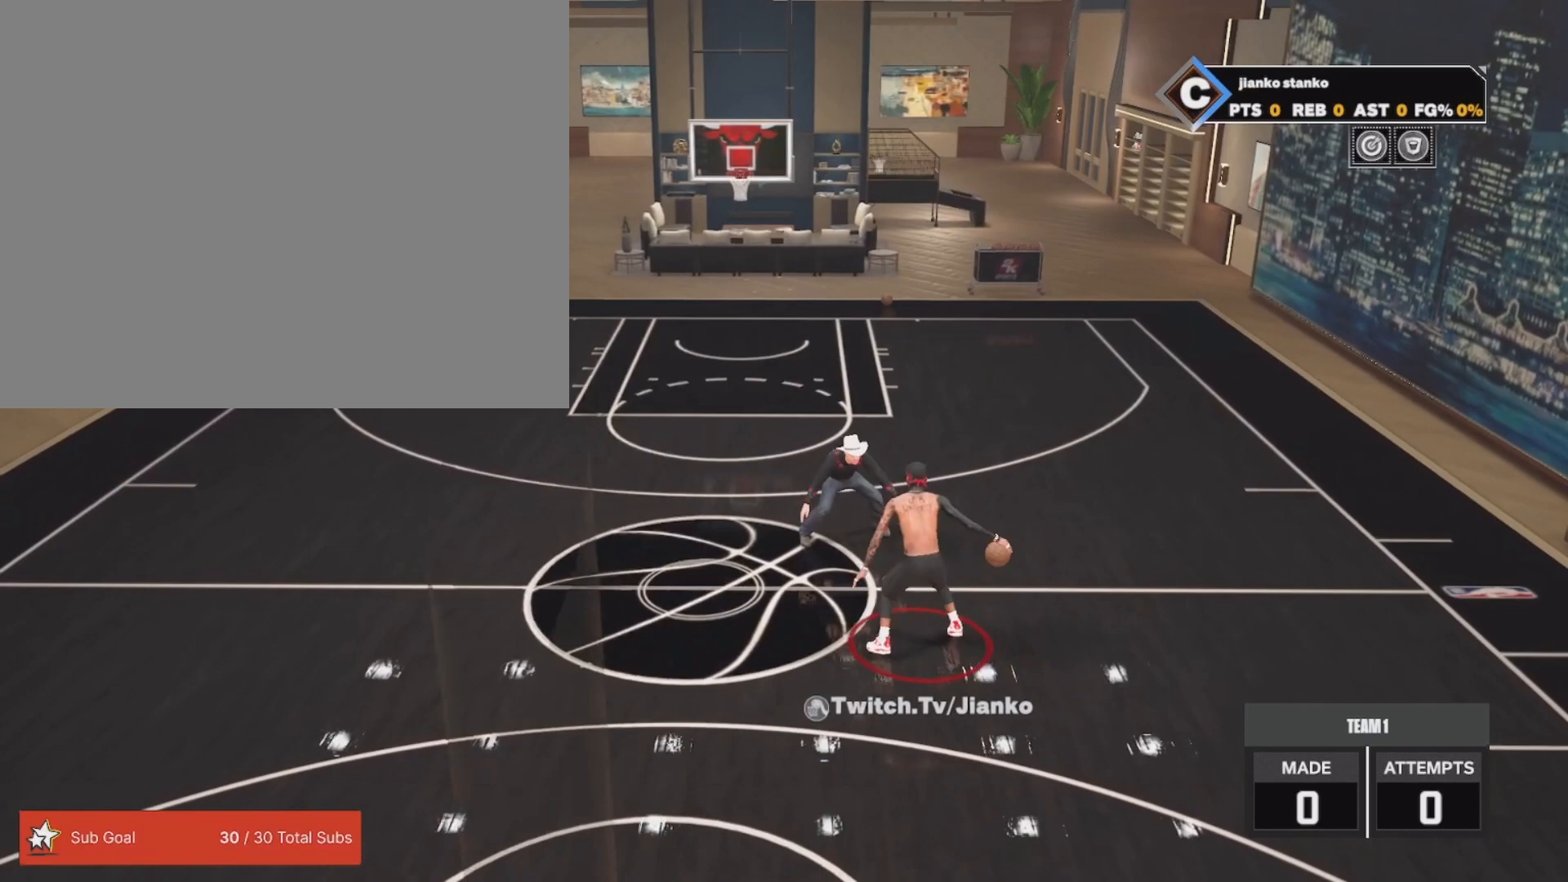
{"buttons": ["R2"], "left_stick": "center", "right_stick": "center", "events": [[100, "right_stick", "down-right"], [183, "right_stick", "center"], [317, "left_stick", "left"], [450, "left_stick", "center"]]}
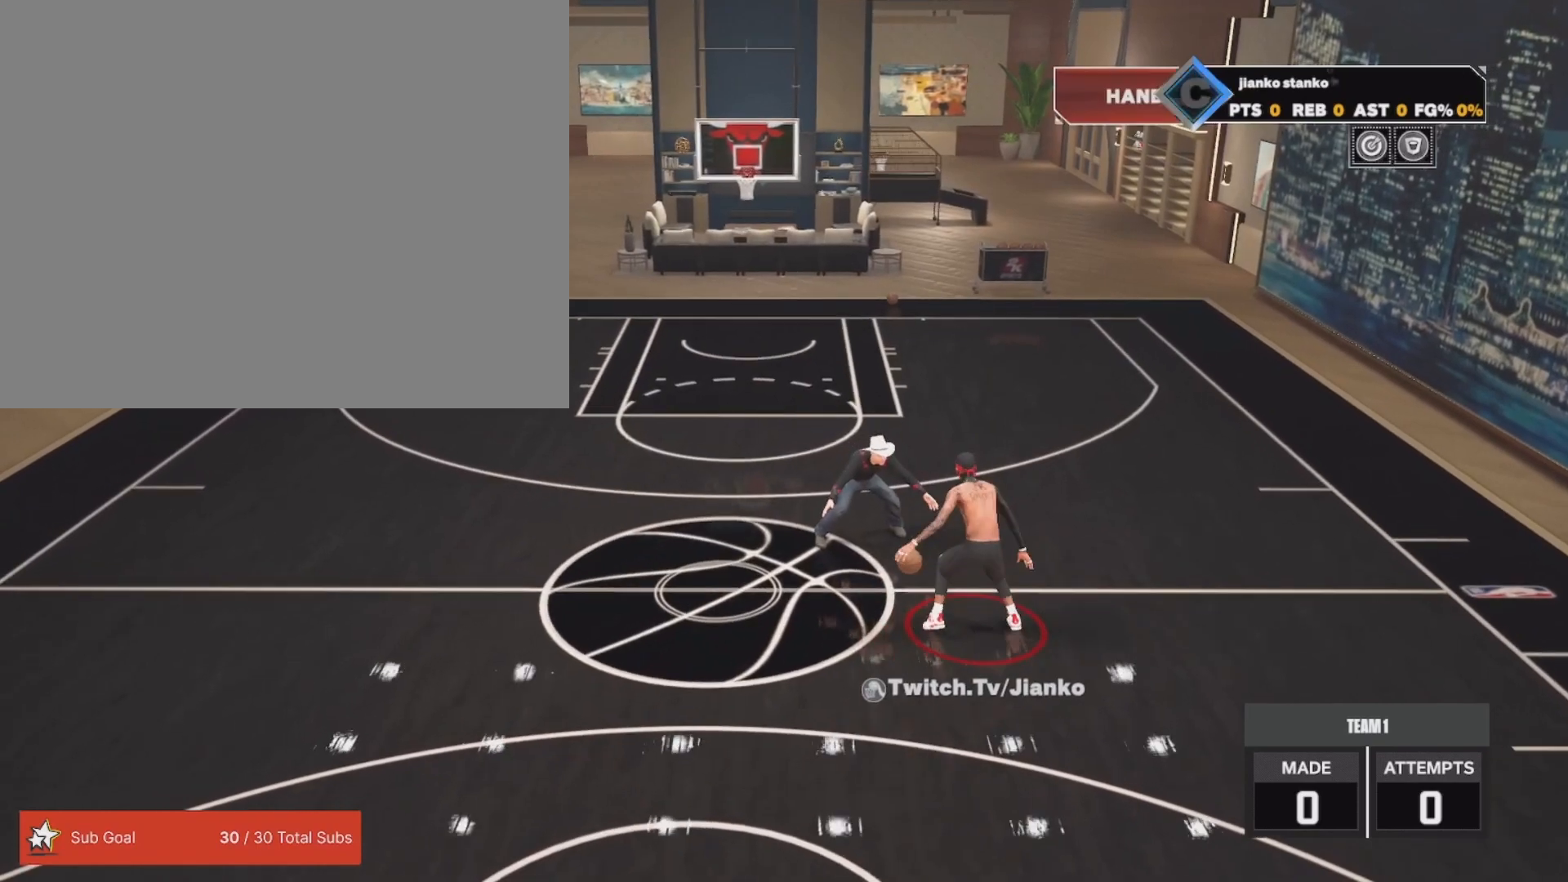
{"buttons": ["R2"], "left_stick": "center", "right_stick": "center", "events": [[83, "right_stick", "down-left"], [183, "right_stick", "center"], [233, "left_stick", "right"], [400, "left_stick", "center"]]}
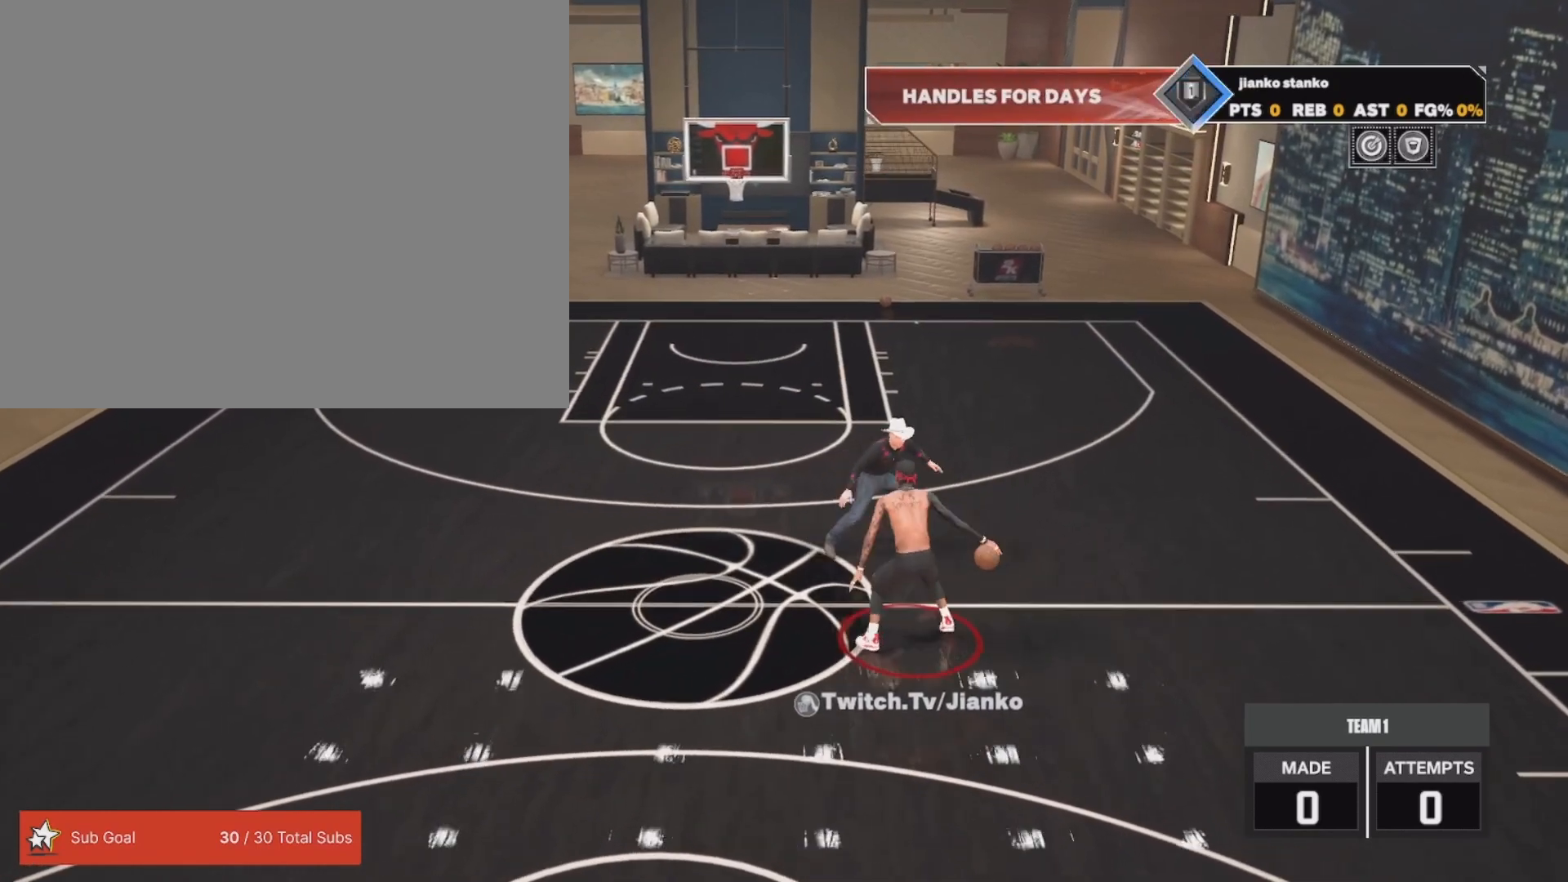
{"buttons": ["R2"], "left_stick": "center", "right_stick": "center", "events": [[83, "right_stick", "down-right"], [167, "right_stick", "center"], [233, "left_stick", "left"], [383, "left_stick", "center"]]}
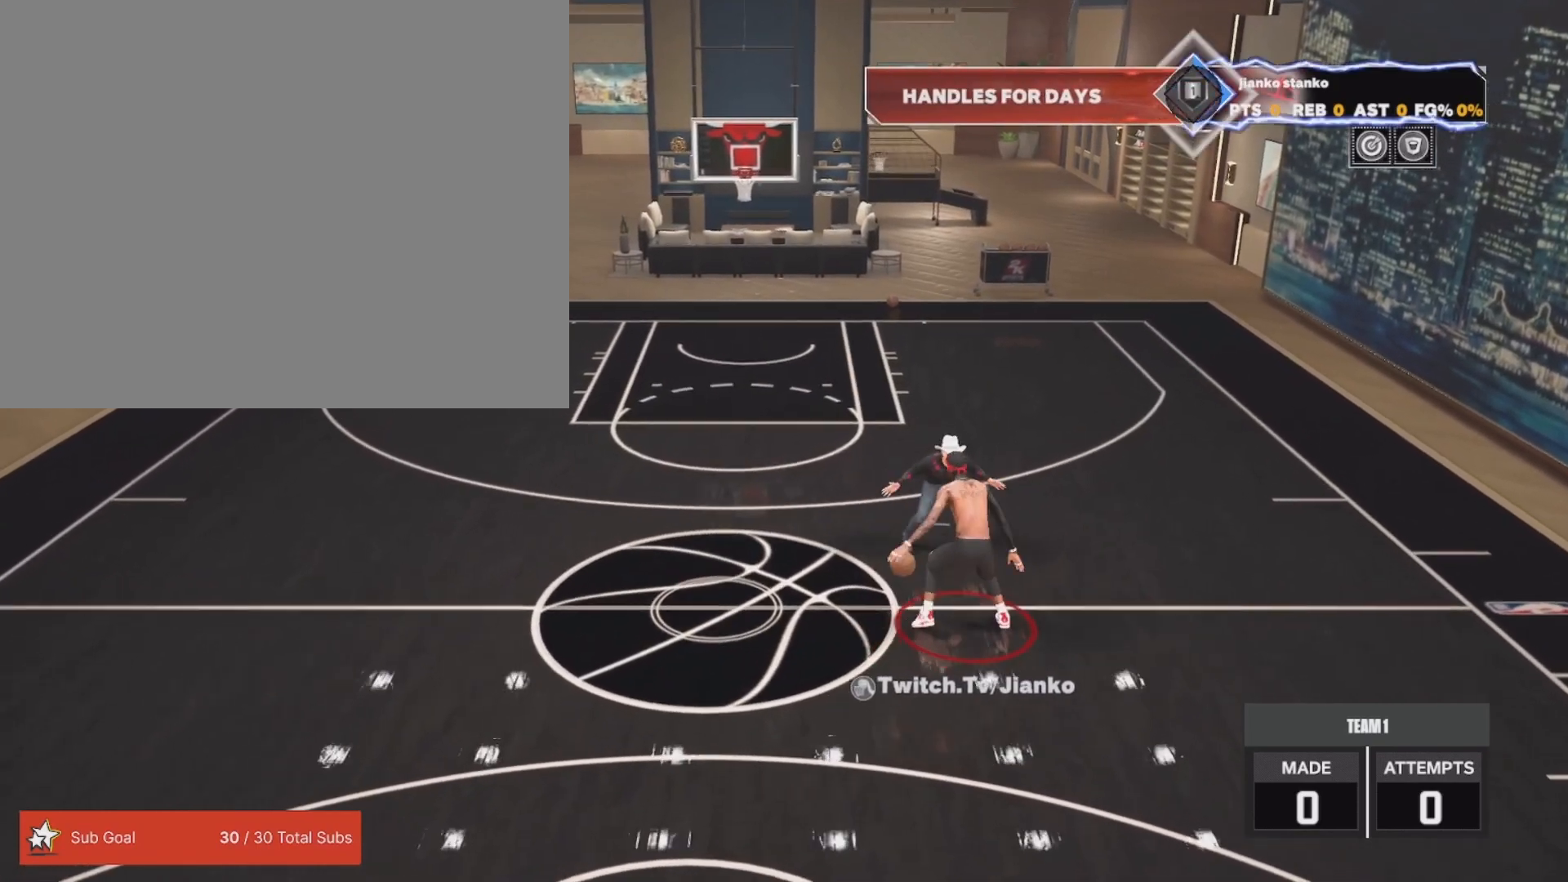
{"buttons": ["R2"], "left_stick": "center", "right_stick": "center", "events": [[33, "right_stick", "down-left"], [167, "right_stick", "center"], [183, "left_stick", "left"], [300, "left_stick", "center"]]}
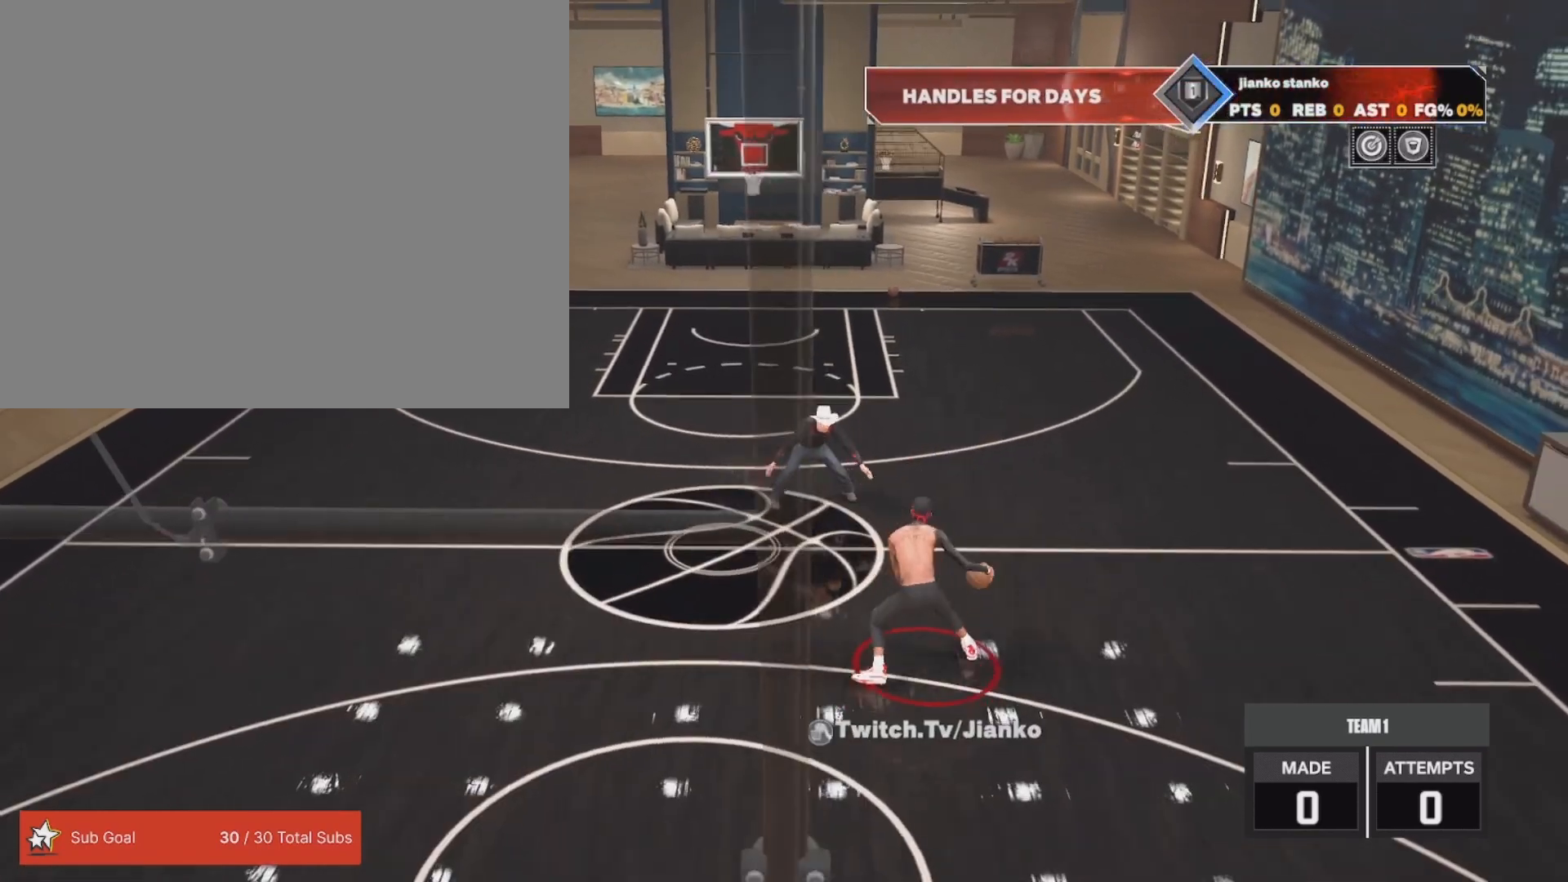
{"buttons": ["R2"], "left_stick": "center", "right_stick": "center", "events": []}
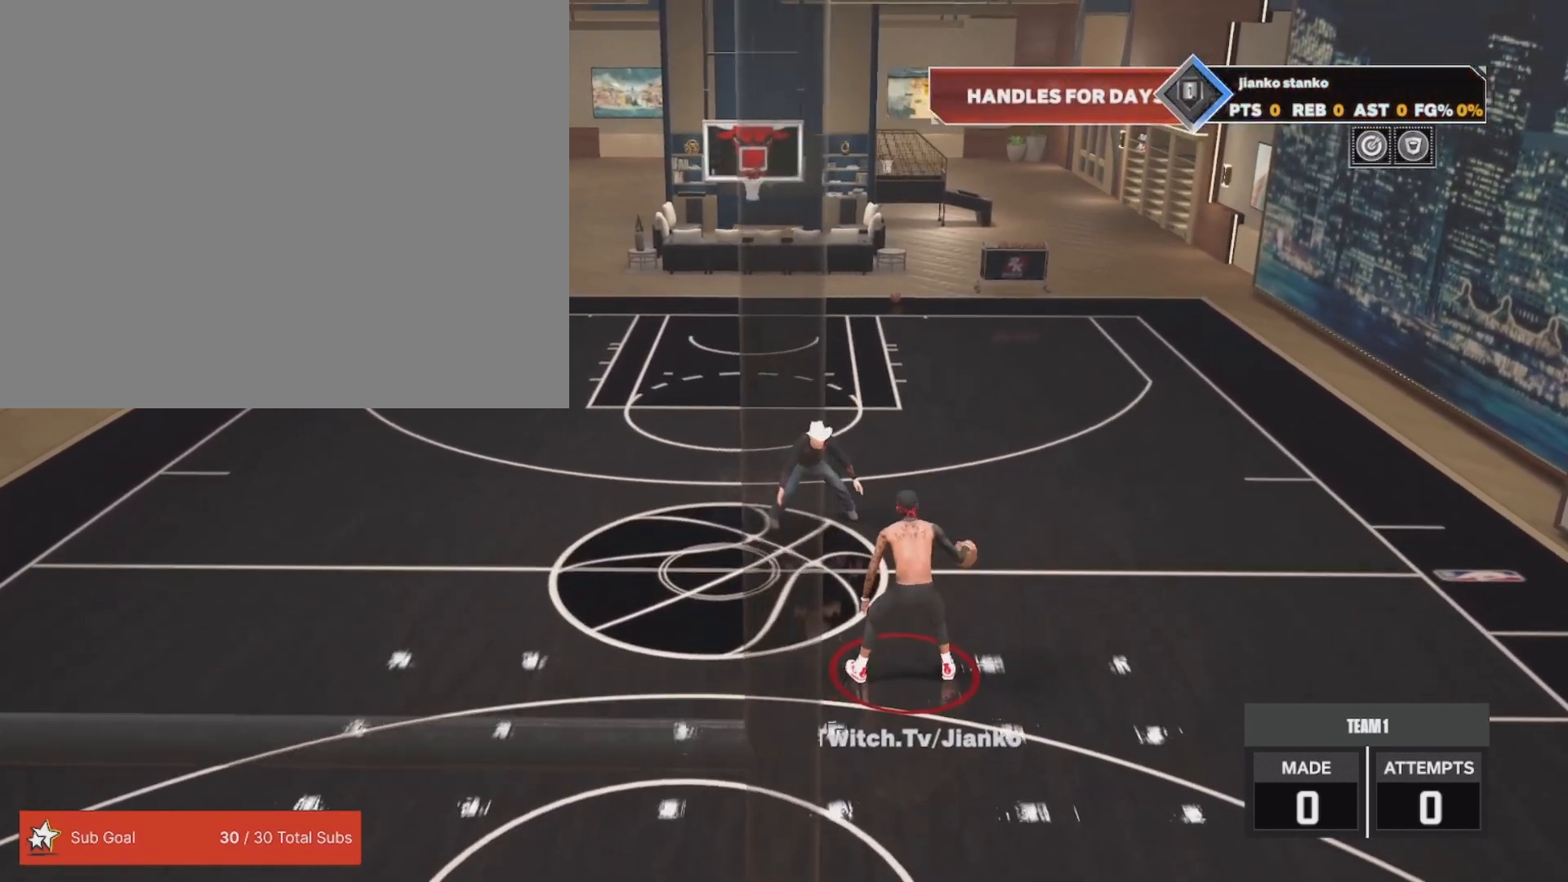
{"buttons": ["R2"], "left_stick": "right", "right_stick": "center", "events": [[200, "right_stick", "down-left"], [300, "right_stick", "center"], [400, "left_stick", "right"]]}
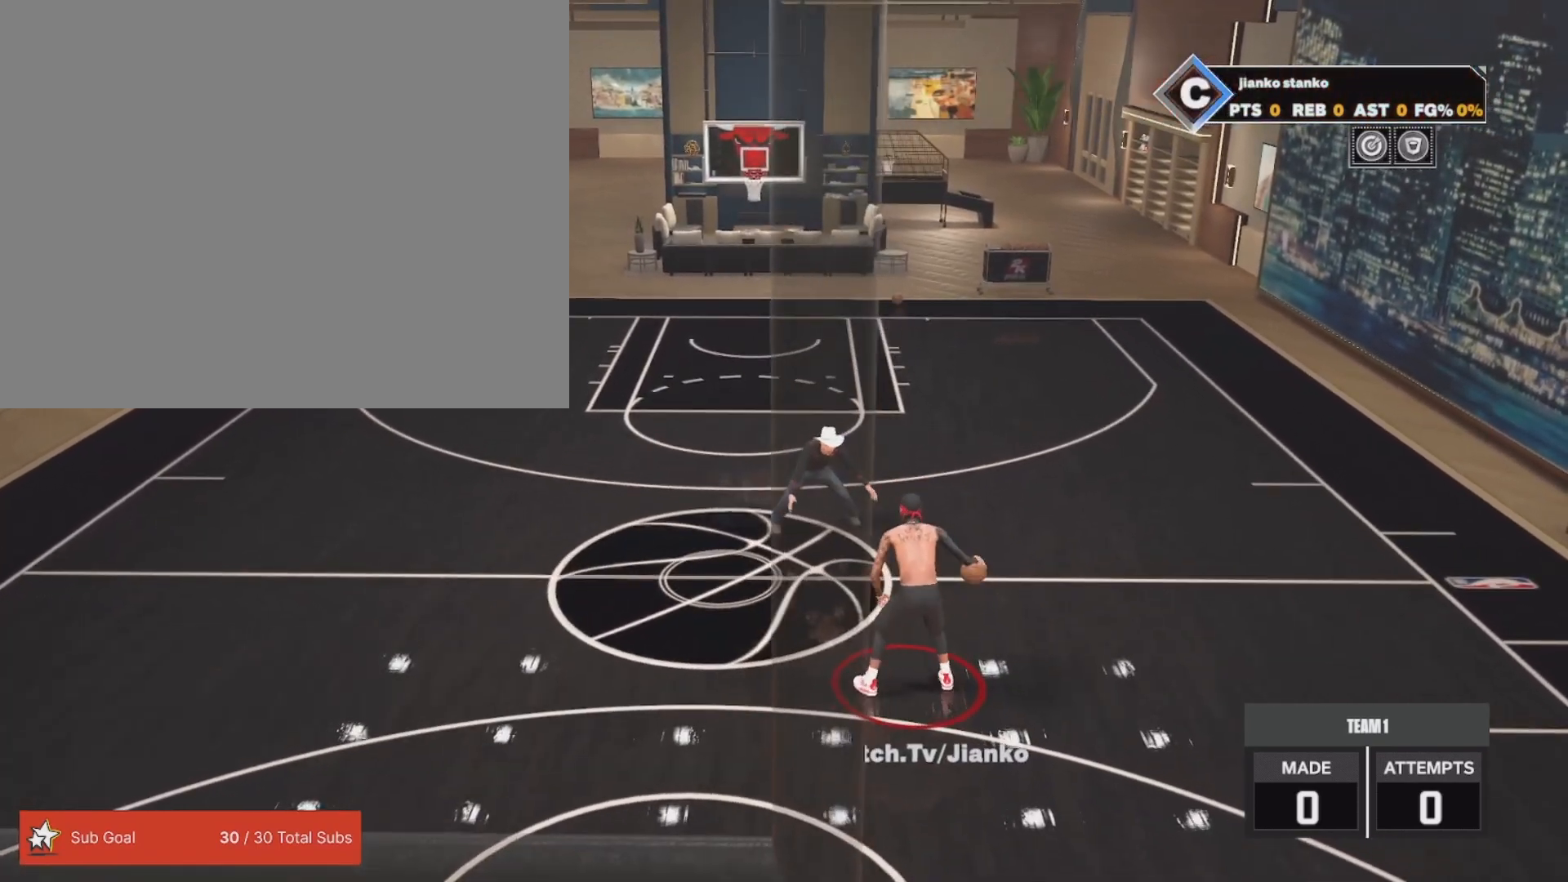
{"buttons": ["R2"], "left_stick": "center", "right_stick": "center", "events": [[67, "left_stick", "center"], [383, "right_stick", "down-right"], [483, "right_stick", "center"]]}
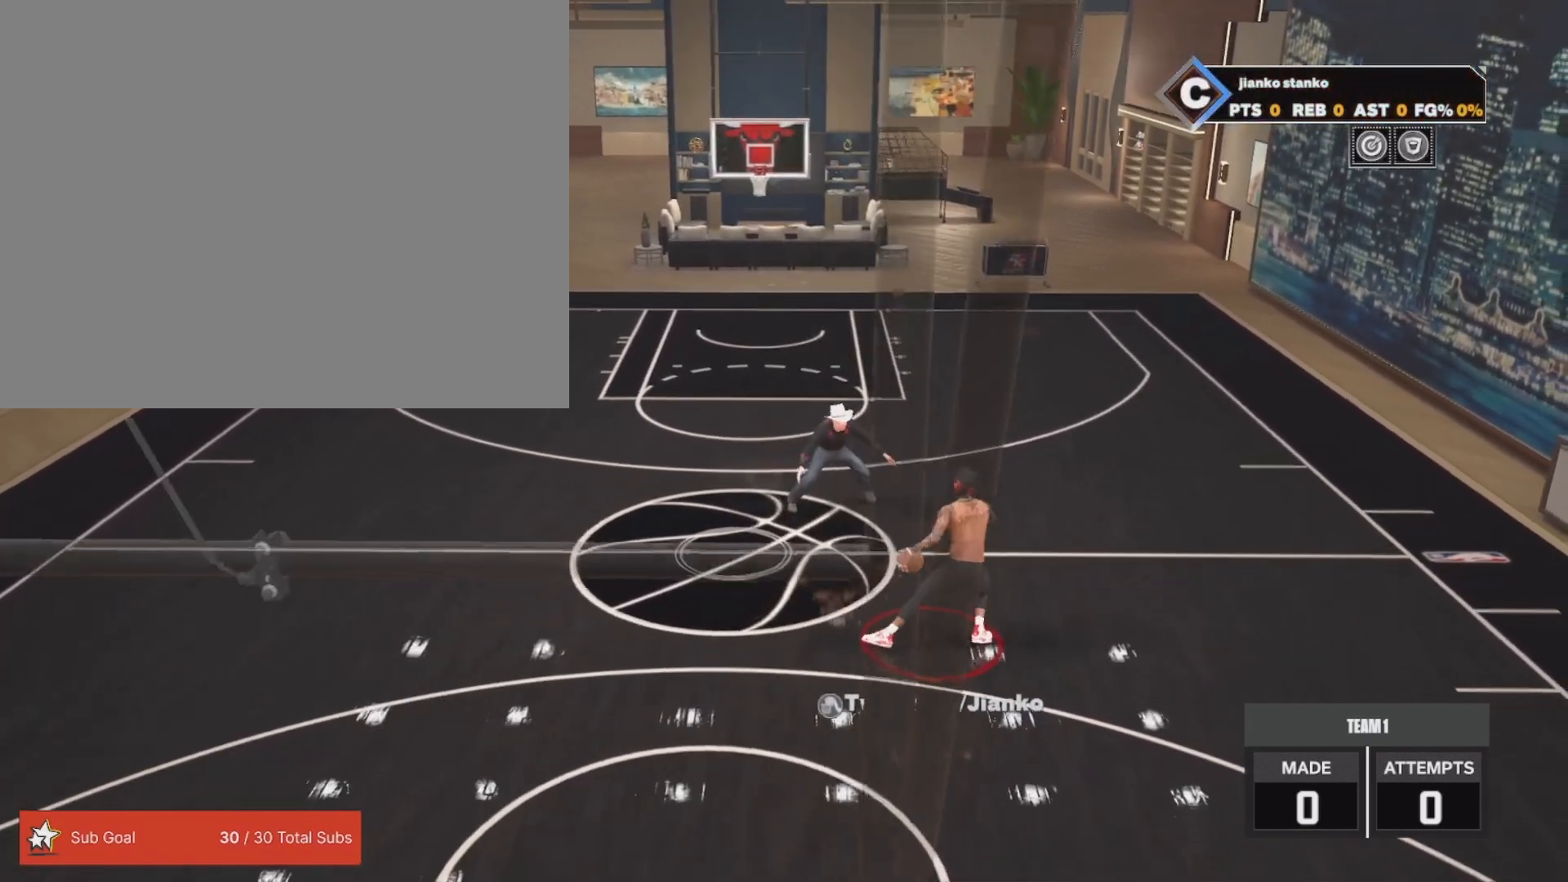
{"buttons": ["R2"], "left_stick": "center", "right_stick": "center", "events": [[50, "left_stick", "left"], [200, "left_stick", "center"], [350, "right_stick", "down-left"], [483, "right_stick", "center"]]}
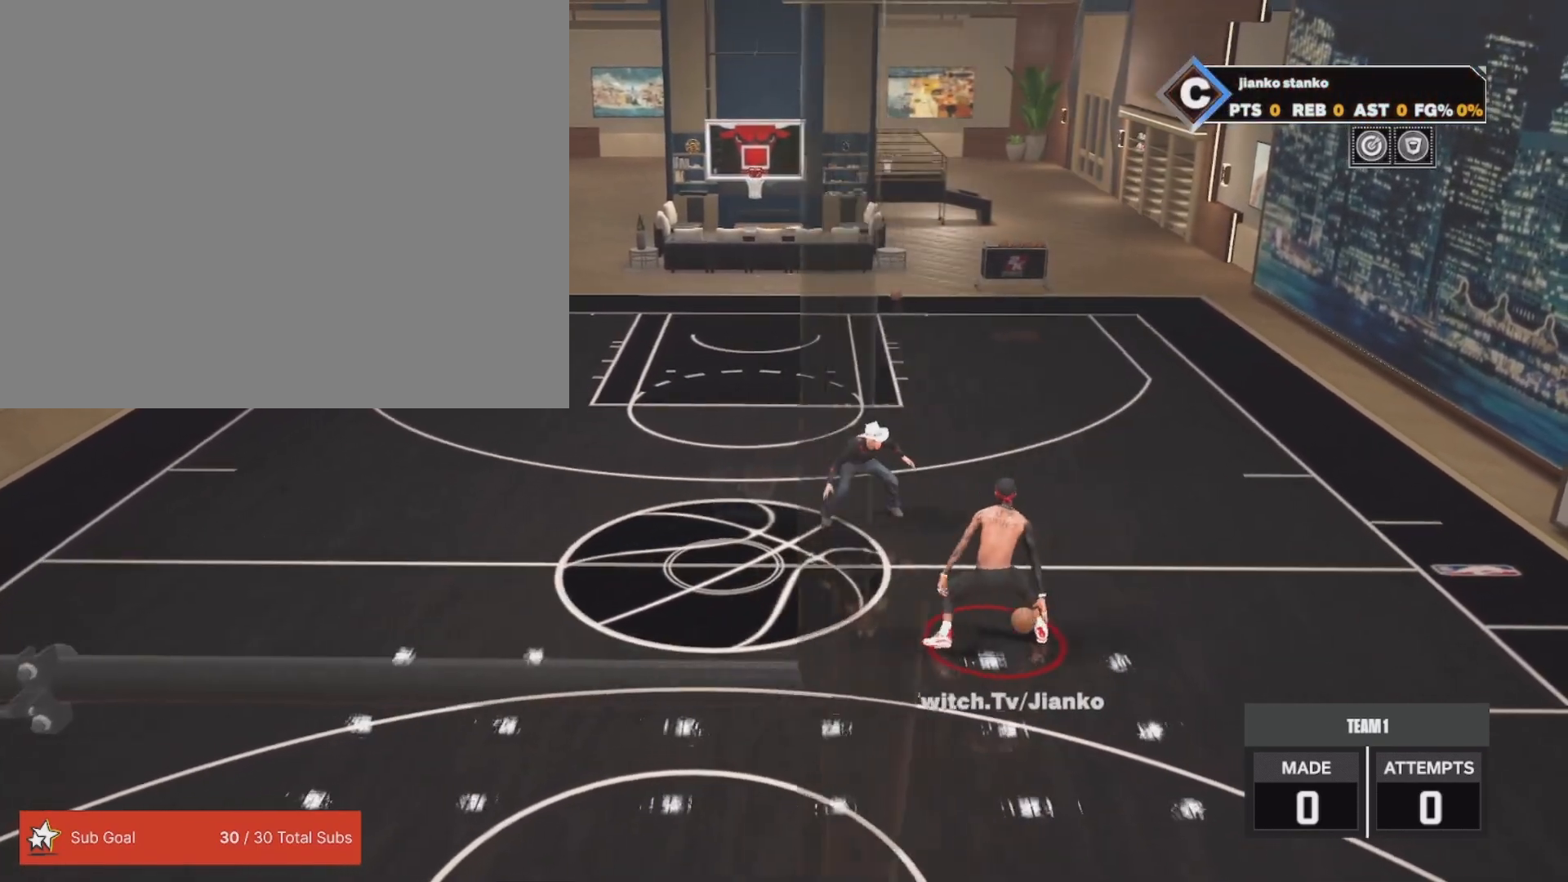
{"buttons": ["R2"], "left_stick": "center", "right_stick": "center", "events": [[17, "left_stick", "right"], [183, "left_stick", "center"], [367, "right_stick", "down-right"], [483, "right_stick", "center"]]}
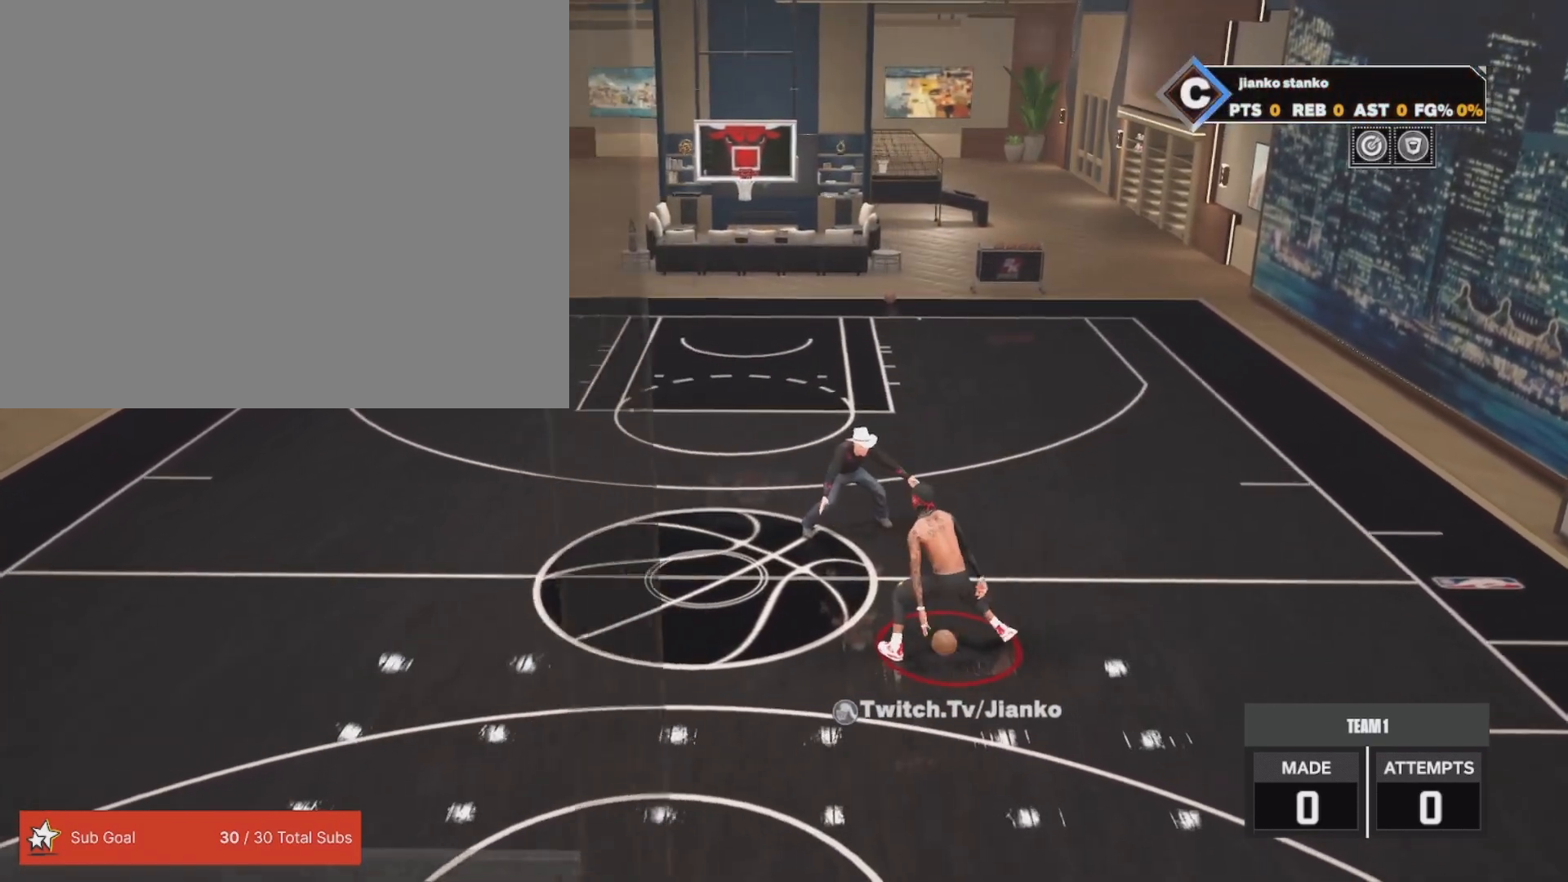
{"buttons": ["R2"], "left_stick": "center", "right_stick": "center", "events": [[33, "left_stick", "left"], [183, "left_stick", "center"], [367, "right_stick", "down-left"], [467, "right_stick", "center"]]}
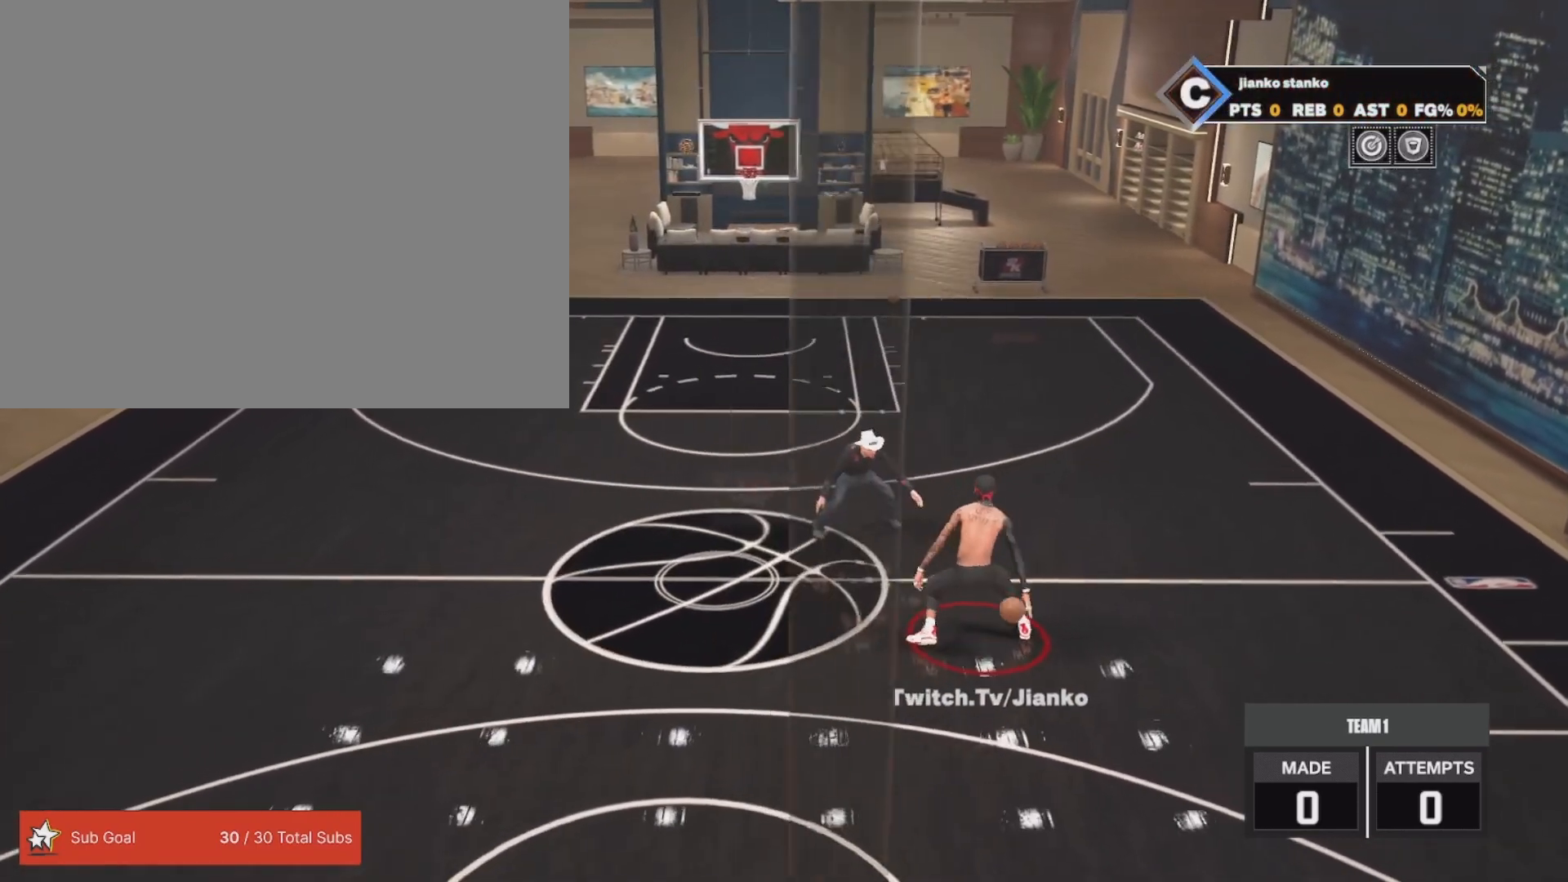
{"buttons": ["R2"], "left_stick": "center", "right_stick": "center", "events": [[33, "left_stick", "right"], [200, "left_stick", "center"], [367, "right_stick", "down-right"], [450, "right_stick", "center"]]}
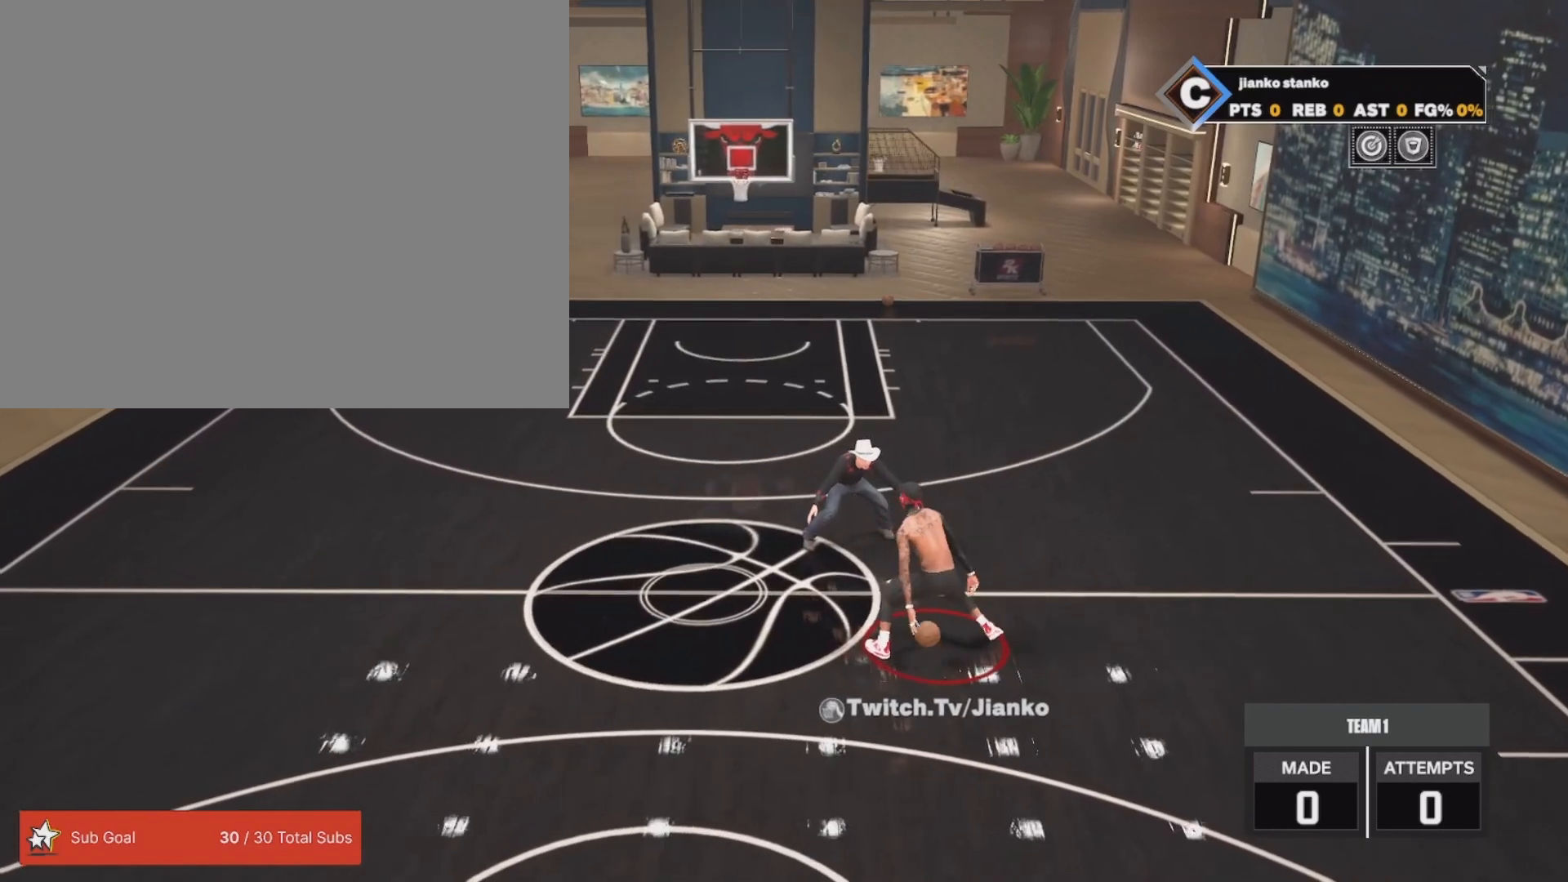
{"buttons": ["R2"], "left_stick": "right", "right_stick": "center", "events": [[83, "left_stick", "left"], [217, "left_stick", "center"], [350, "right_stick", "down-left"], [450, "right_stick", "center"], [500, "left_stick", "right"]]}
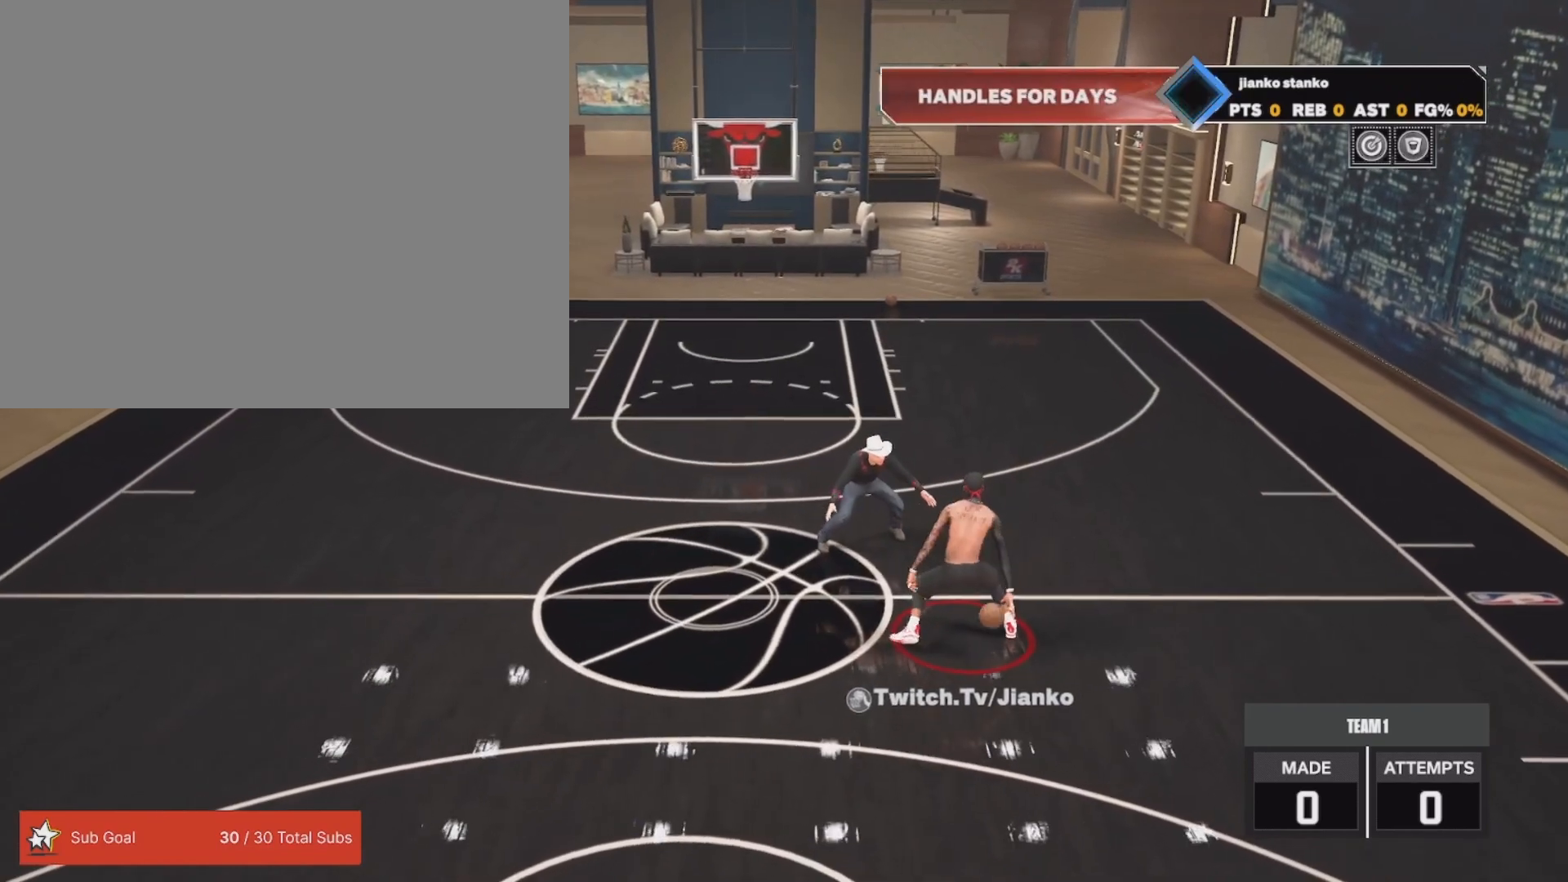
{"buttons": ["R2"], "left_stick": "left", "right_stick": "center", "events": [[167, "left_stick", "center"], [350, "right_stick", "down-right"], [433, "right_stick", "center"], [500, "left_stick", "left"]]}
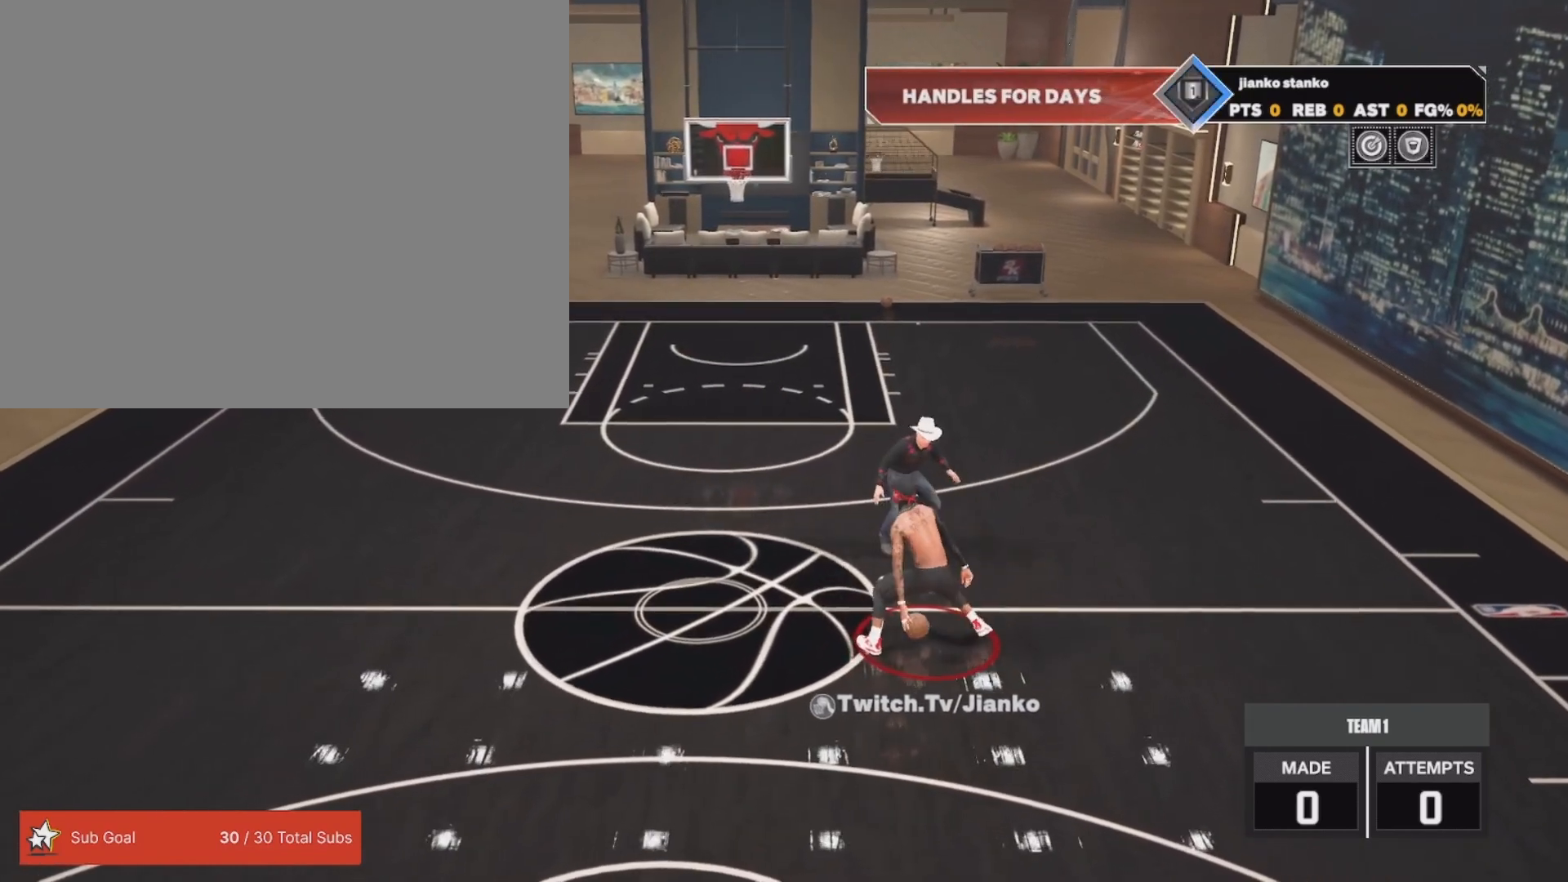
{"buttons": ["R2"], "left_stick": "left", "right_stick": "center", "events": [[150, "left_stick", "center"], [300, "right_stick", "down-left"], [433, "left_stick", "left"], [433, "right_stick", "center"]]}
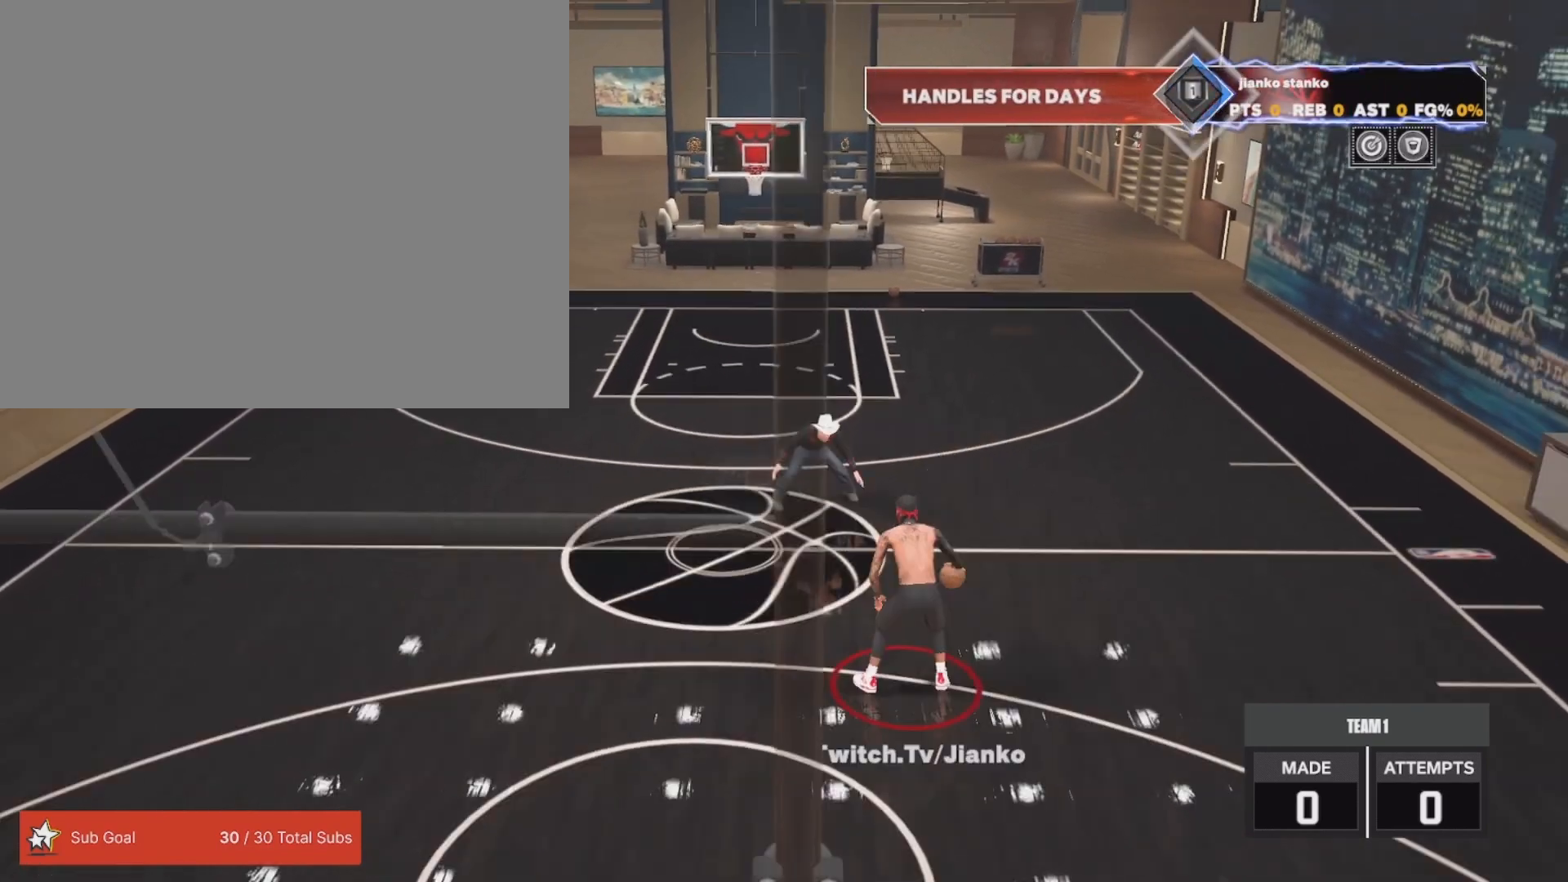
{"buttons": ["R2"], "left_stick": "center", "right_stick": "center", "events": [[50, "left_stick", "center"]]}
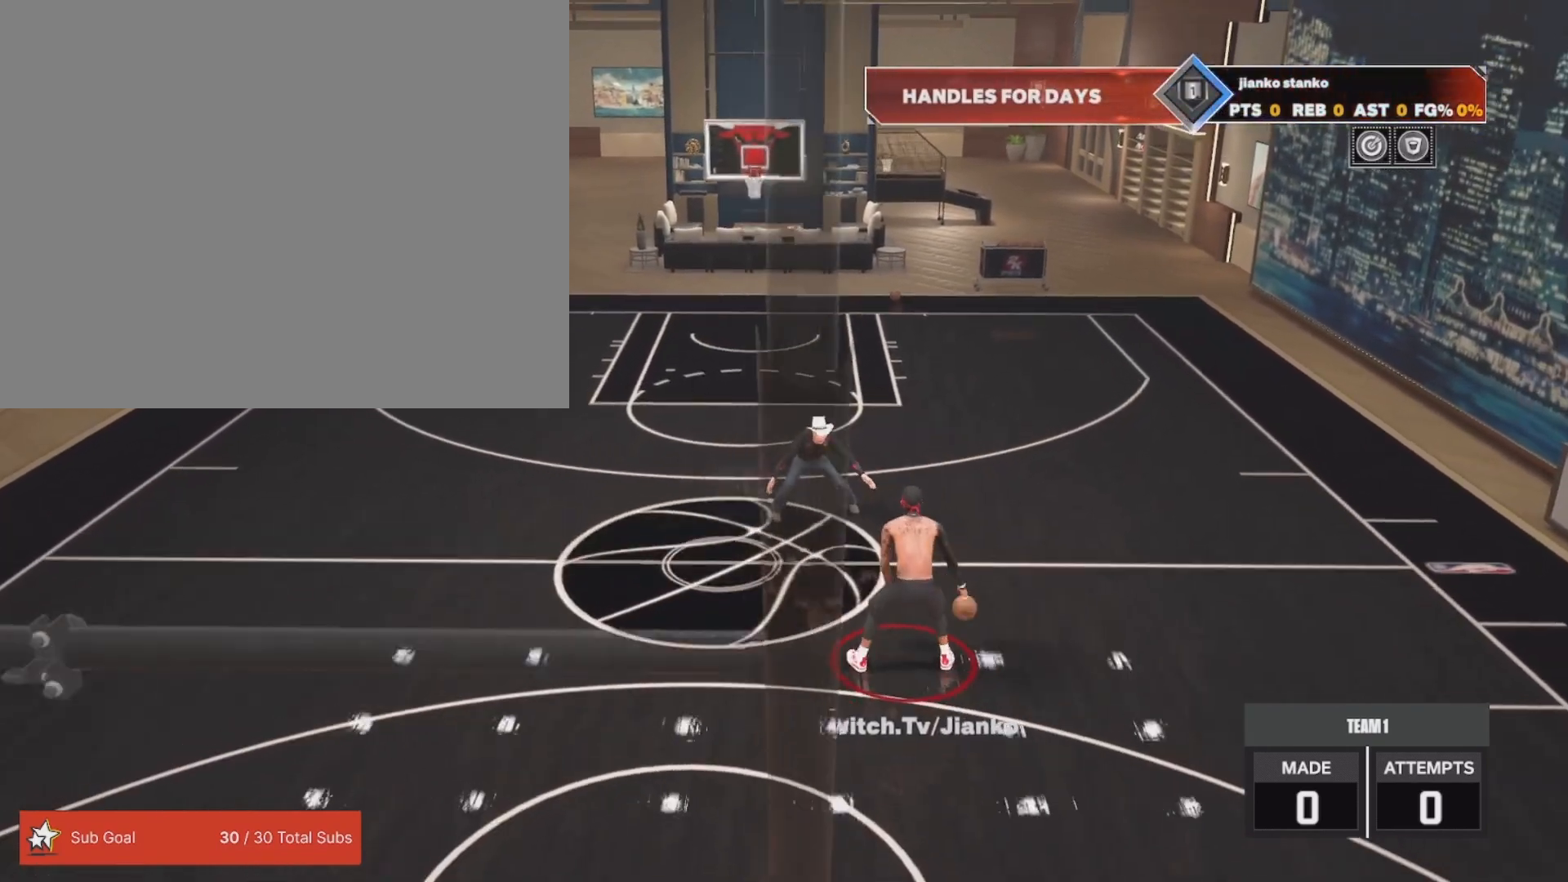
{"buttons": ["R2"], "left_stick": "center", "right_stick": "down-left", "events": [[450, "right_stick", "down-left"]]}
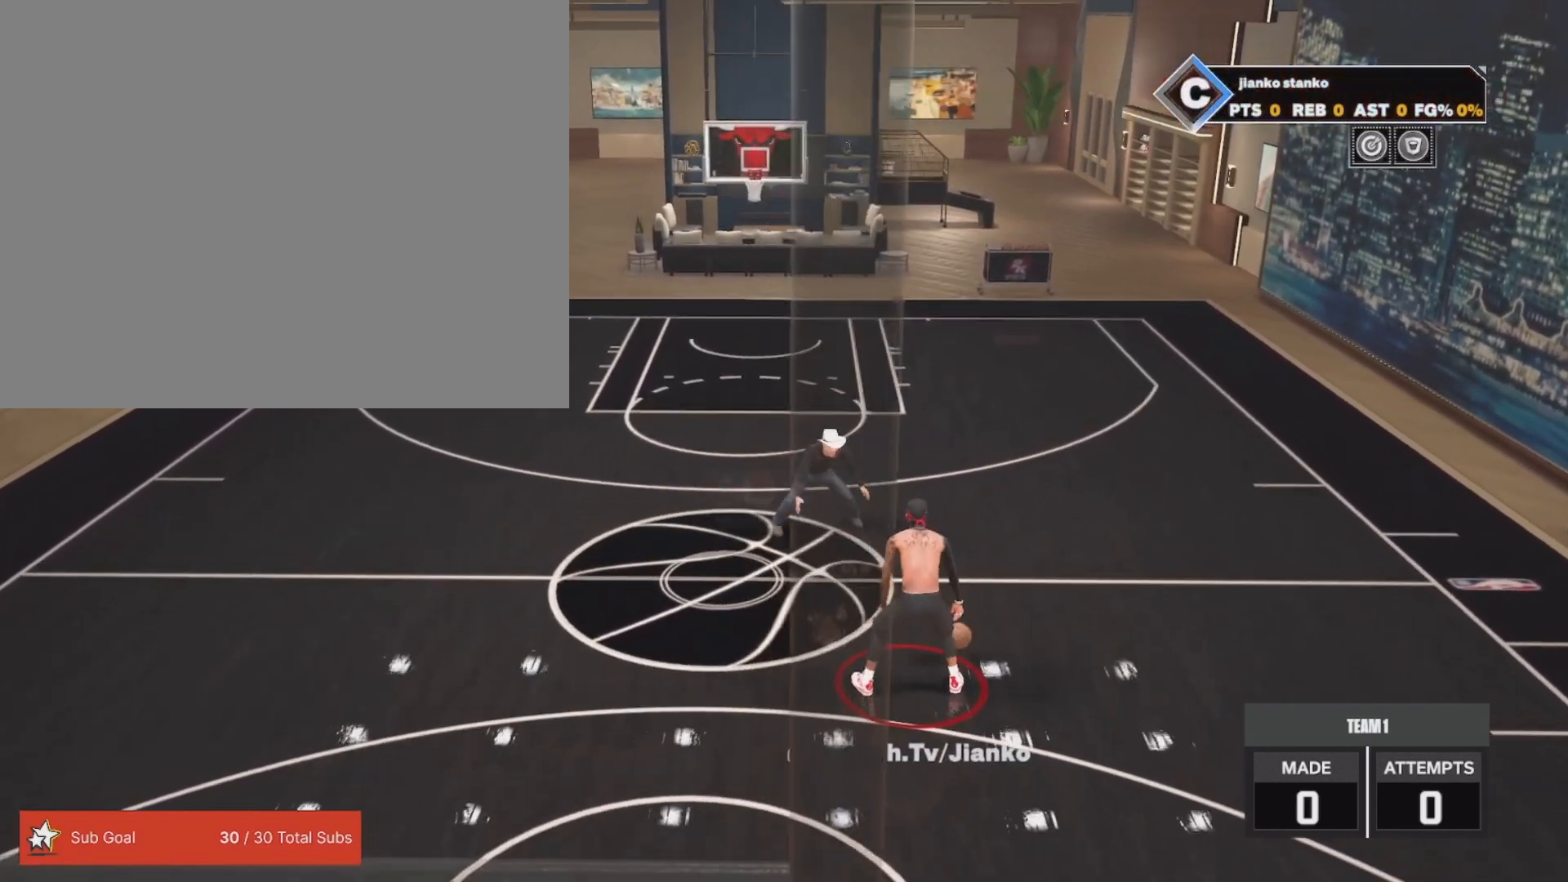
{"buttons": ["R2"], "left_stick": "center", "right_stick": "center", "events": [[50, "right_stick", "center"], [150, "left_stick", "right"], [317, "left_stick", "center"]]}
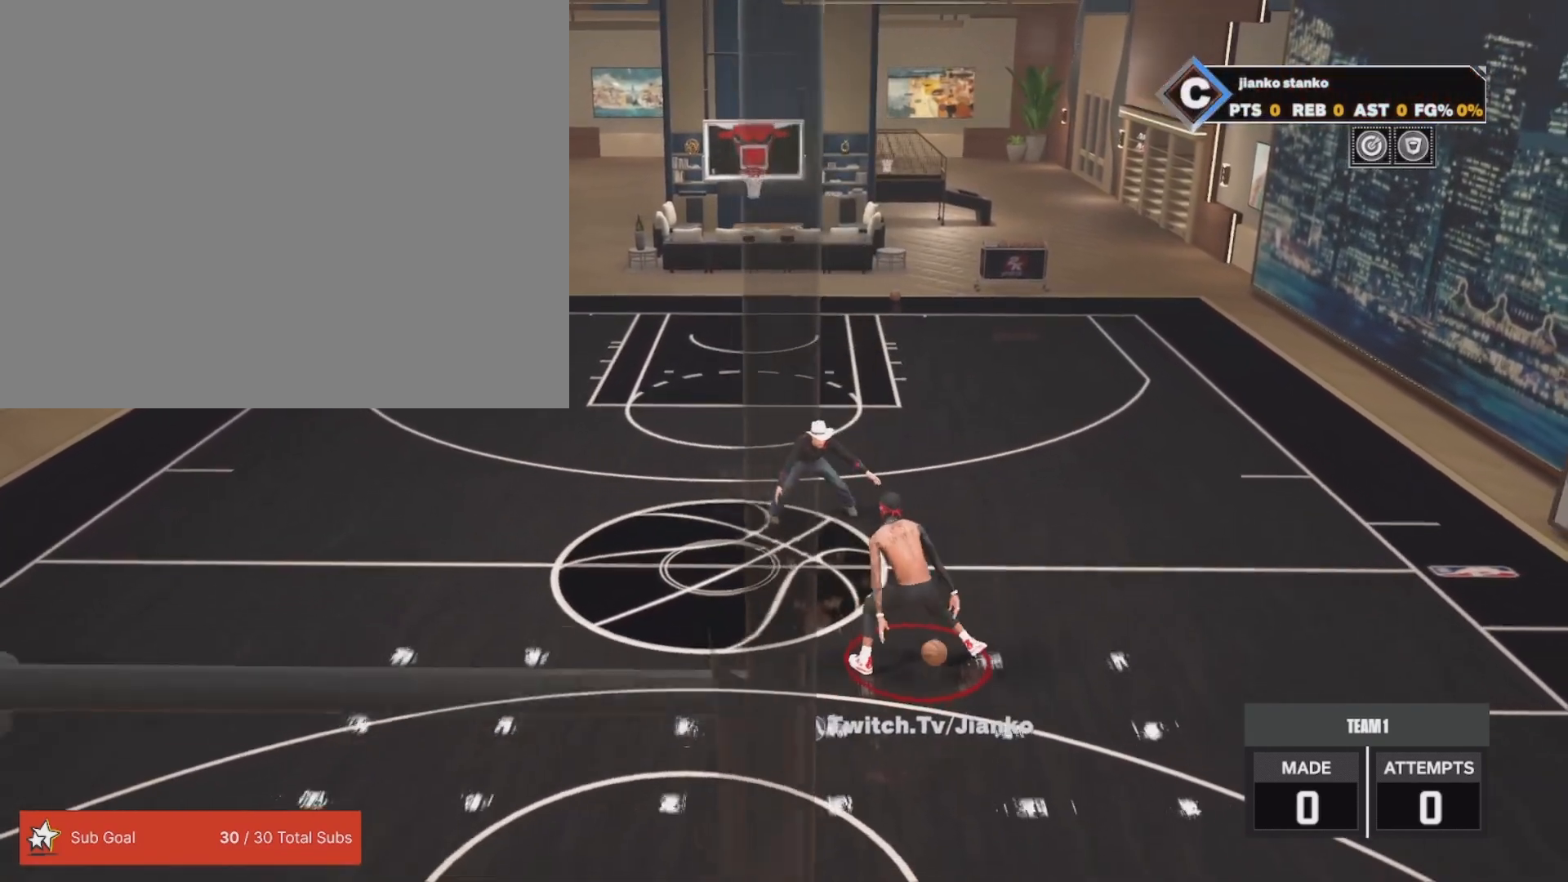
{"buttons": ["R2"], "left_stick": "center", "right_stick": "center", "events": [[133, "right_stick", "down-right"], [233, "right_stick", "center"], [300, "left_stick", "left"], [450, "left_stick", "center"]]}
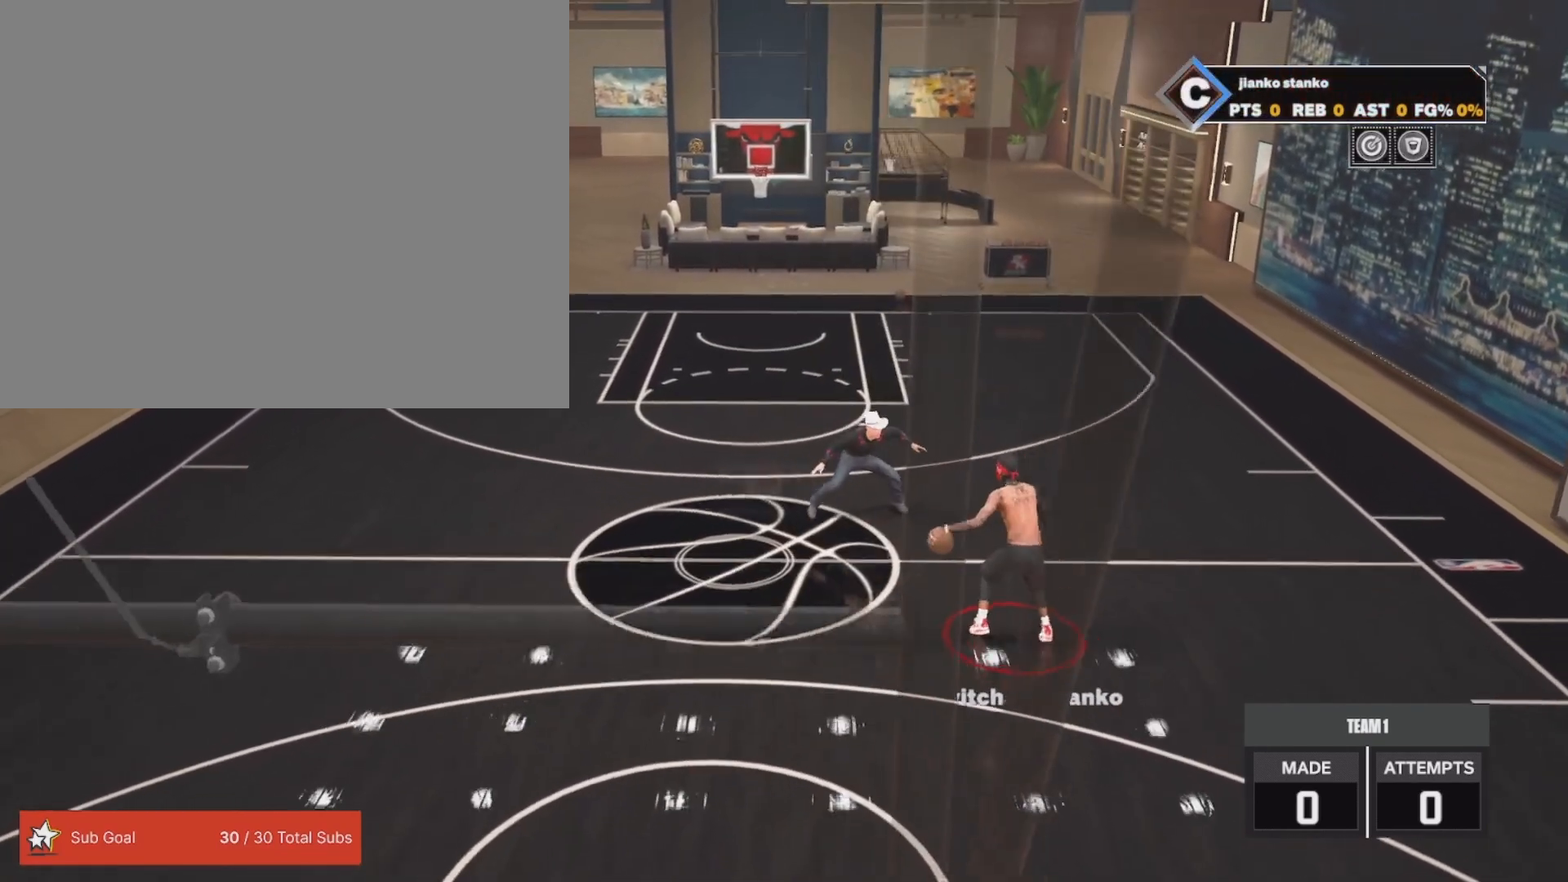
{"buttons": ["R2"], "left_stick": "center", "right_stick": "center", "events": [[100, "right_stick", "down-left"], [233, "right_stick", "center"], [267, "left_stick", "right"], [433, "left_stick", "center"]]}
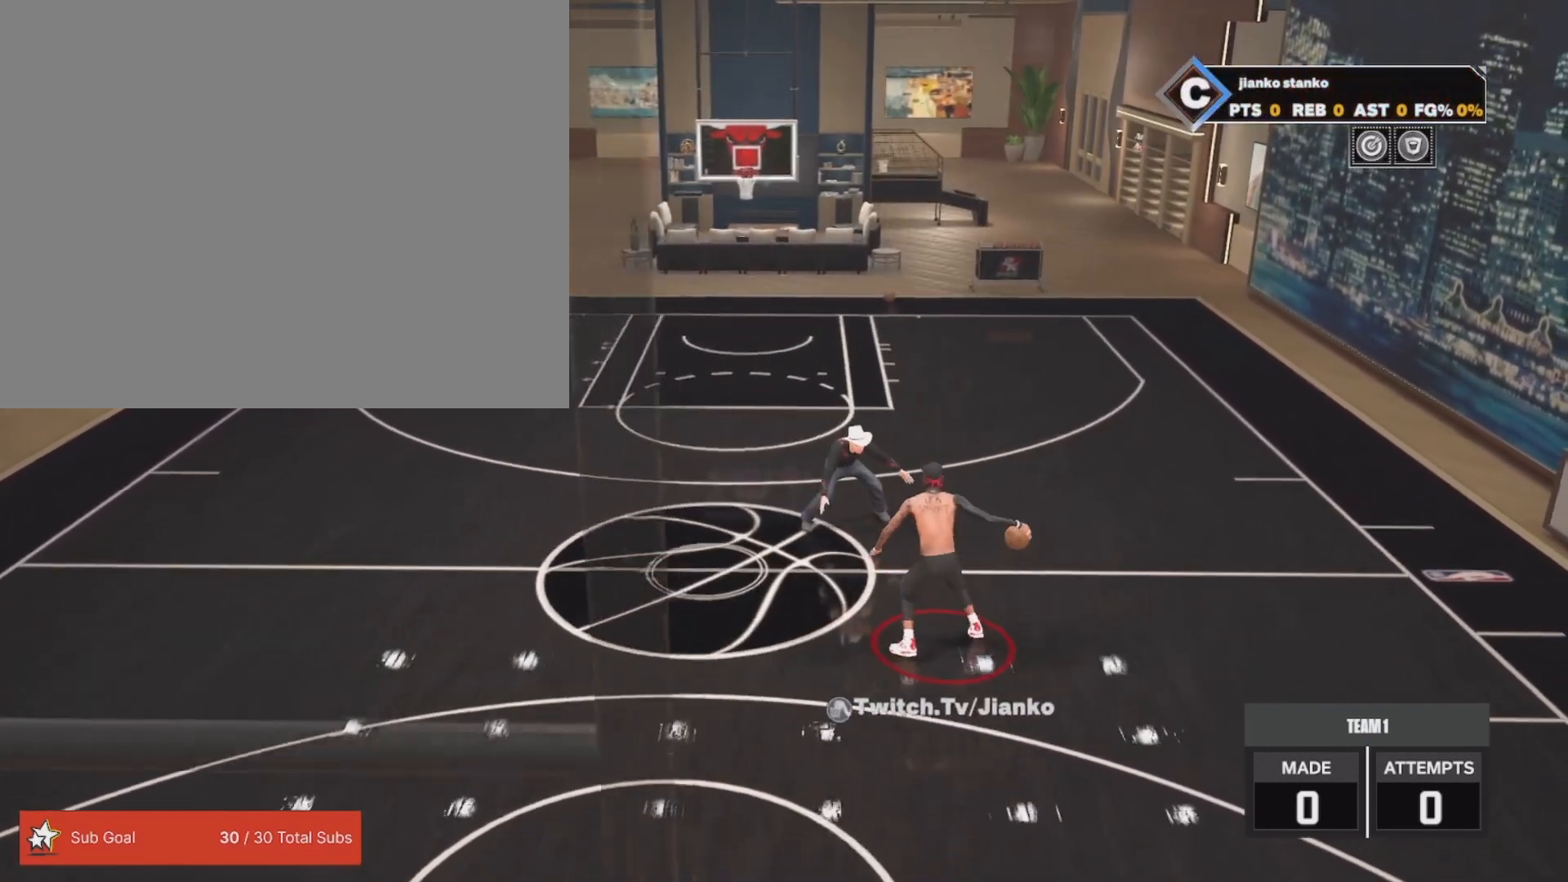
{"buttons": ["R2"], "left_stick": "center", "right_stick": "center", "events": [[117, "right_stick", "down-right"], [233, "right_stick", "center"], [283, "left_stick", "left"], [433, "left_stick", "center"]]}
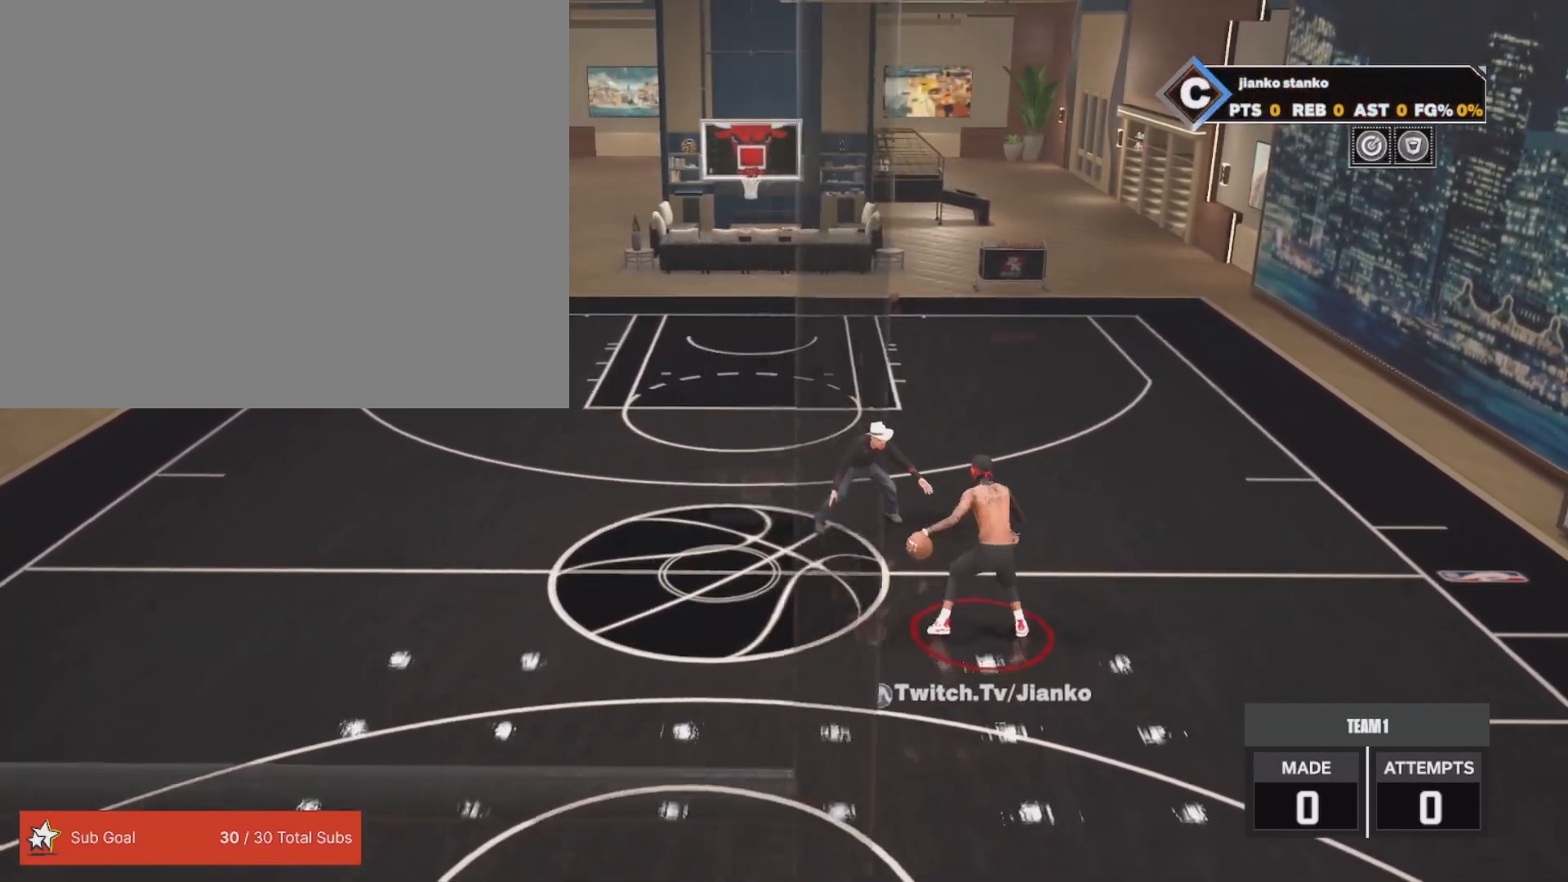
{"buttons": ["R2"], "left_stick": "center", "right_stick": "center", "events": [[117, "right_stick", "down-left"], [217, "right_stick", "center"], [283, "left_stick", "right"], [450, "left_stick", "center"]]}
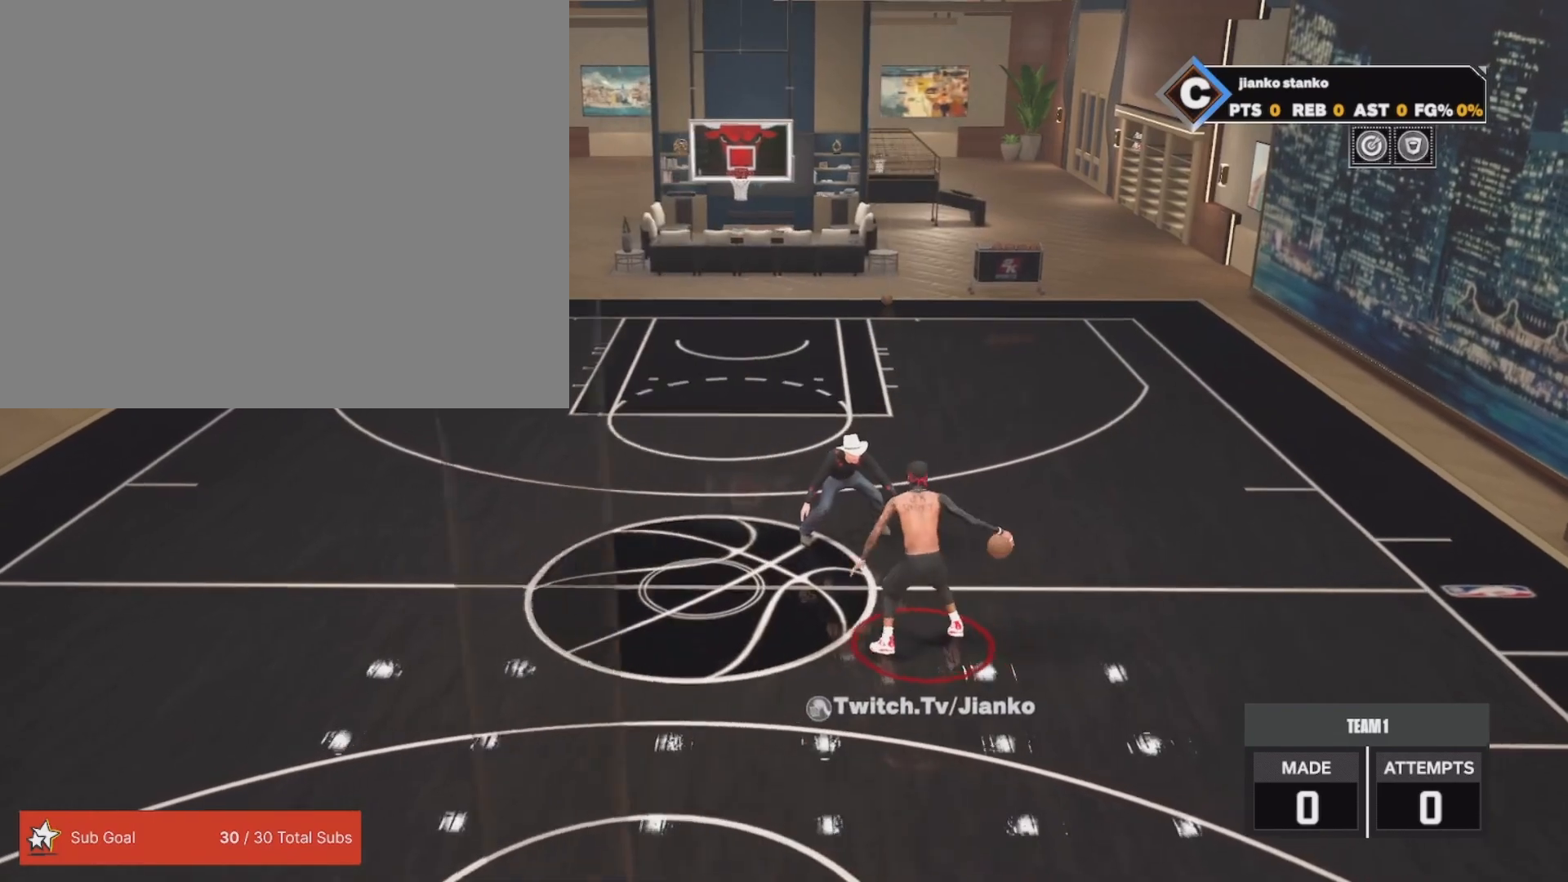
{"buttons": ["R2"], "left_stick": "center", "right_stick": "center", "events": [[117, "right_stick", "down-right"], [200, "right_stick", "center"], [333, "left_stick", "left"], [467, "left_stick", "center"]]}
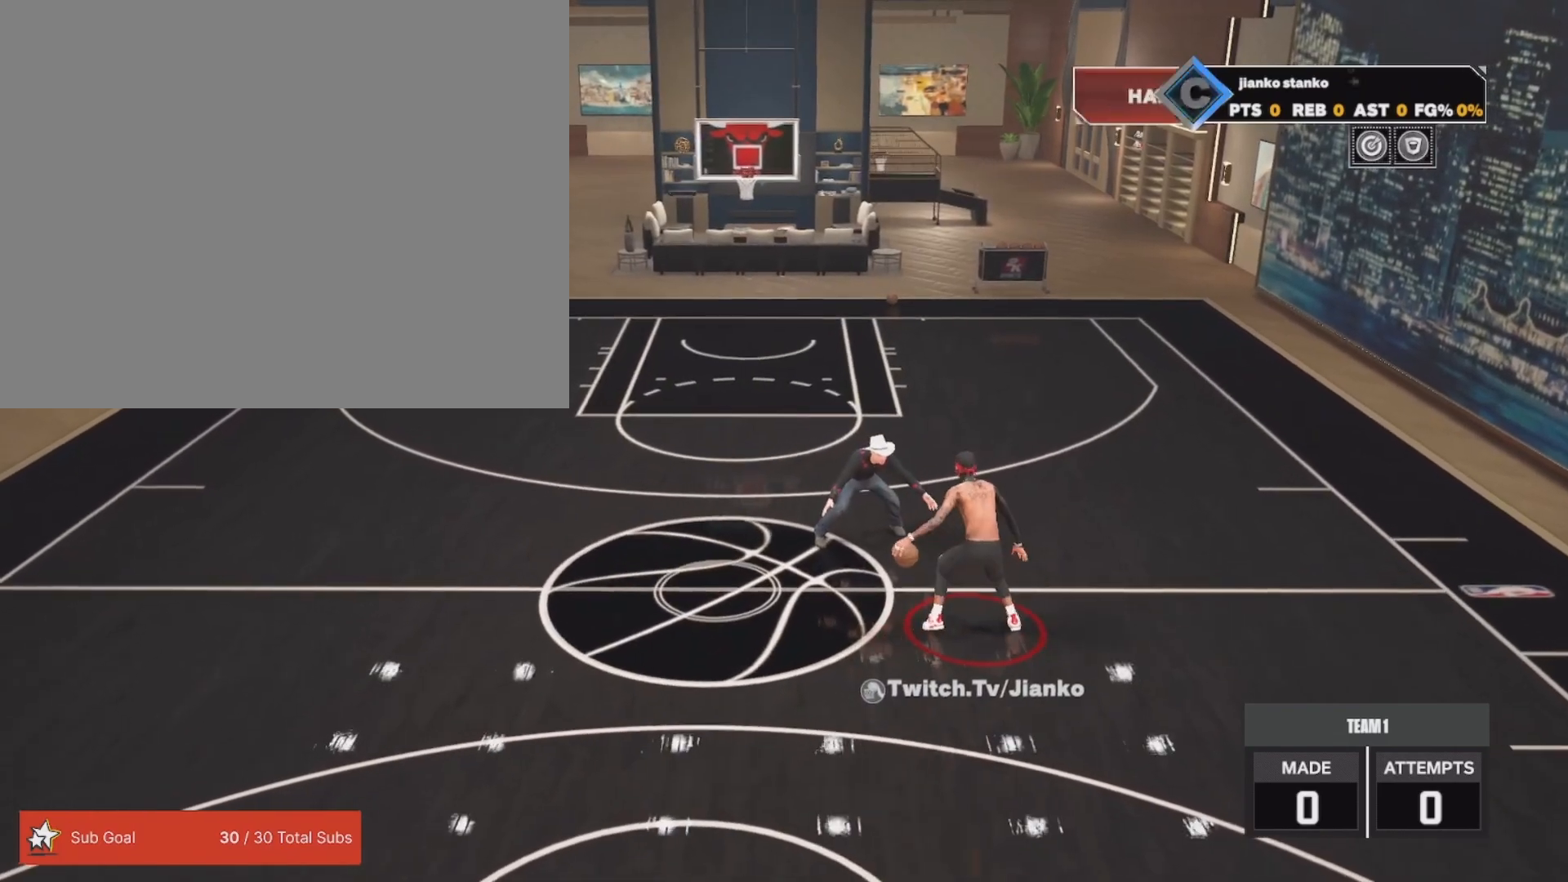
{"buttons": ["R2"], "left_stick": "center", "right_stick": "center", "events": [[100, "right_stick", "down-left"], [200, "right_stick", "center"], [250, "left_stick", "right"], [417, "left_stick", "center"]]}